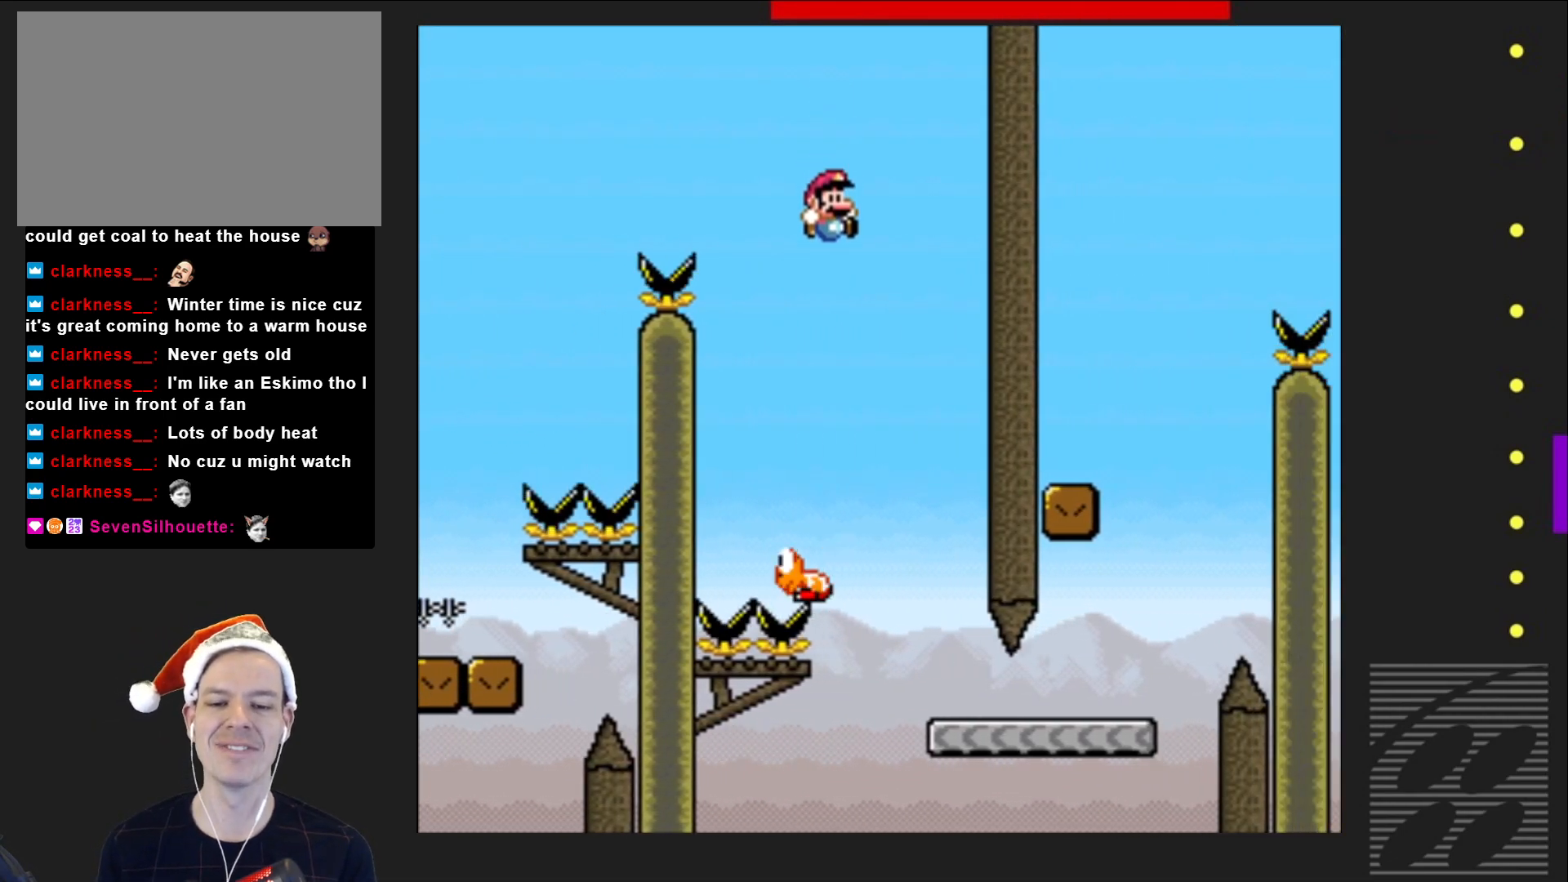
Gameplay with a controller (PlayStation layout); each line is a JSON object with the inputs held at the frame after it. "events" lists button and stick changes between this image and that frame as [ms after this image, input, new state], when the widget could be followed in between. Not read: L3 R3 left_stick right_stick.
{"buttons": ["SQUARE", "DPAD_RIGHT"], "events": [[100, "DPAD_LEFT", "down"], [217, "DPAD_LEFT", "up"], [317, "DPAD_RIGHT", "down"]]}
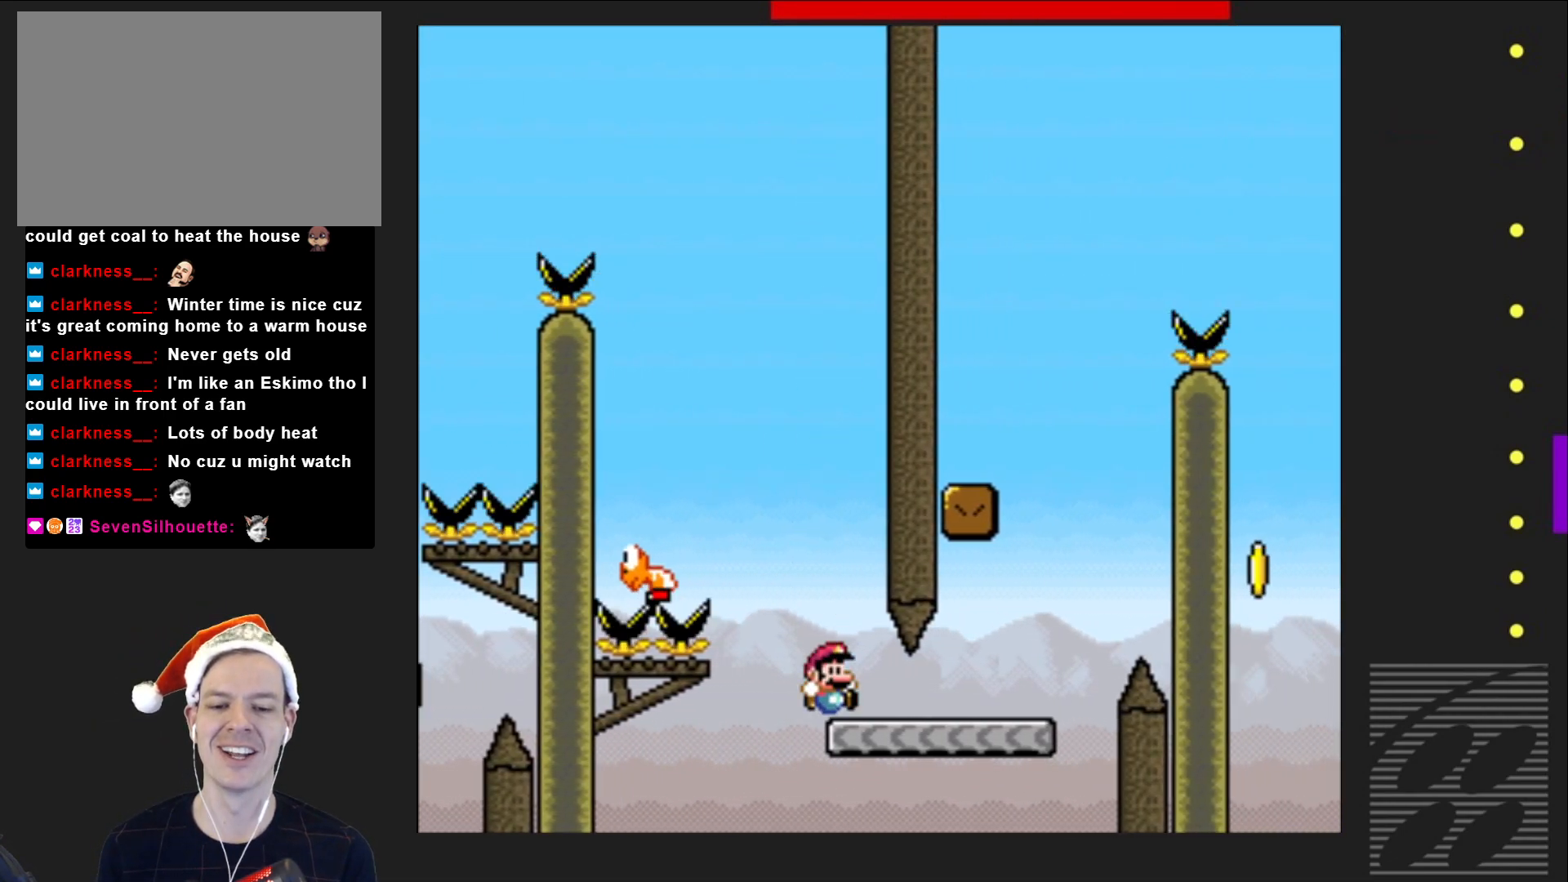
{"buttons": ["CROSS", "SQUARE", "DPAD_LEFT"], "events": [[383, "CROSS", "down"], [400, "DPAD_RIGHT", "up"], [467, "DPAD_LEFT", "down"]]}
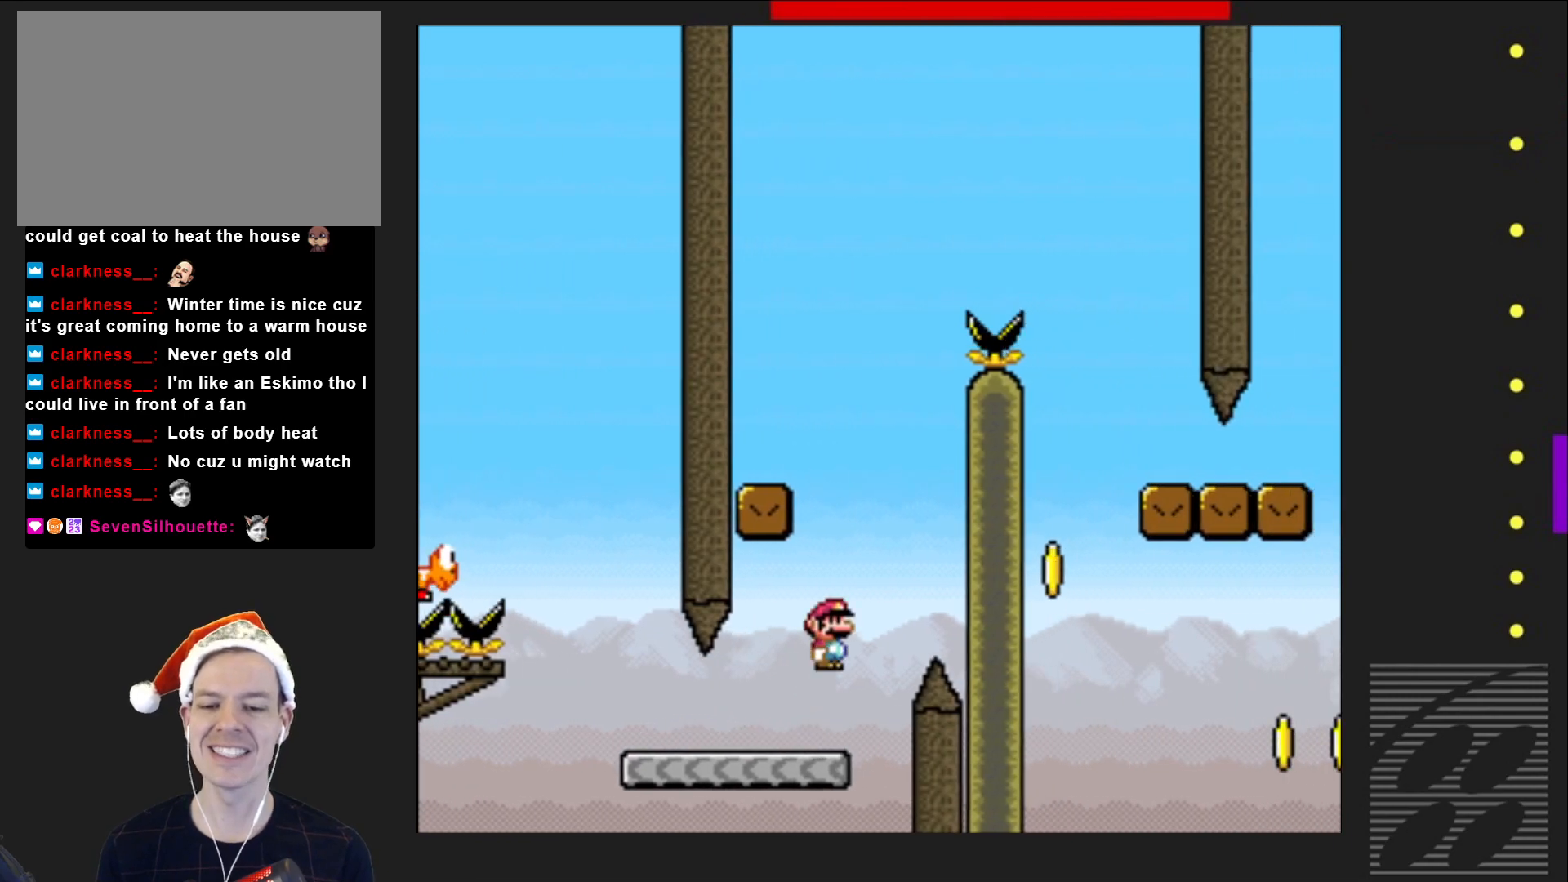
{"buttons": ["SQUARE", "DPAD_RIGHT"], "events": [[450, "DPAD_LEFT", "up"], [450, "DPAD_UP", "down"], [467, "CROSS", "up"], [467, "DPAD_UP", "up"], [483, "DPAD_RIGHT", "down"]]}
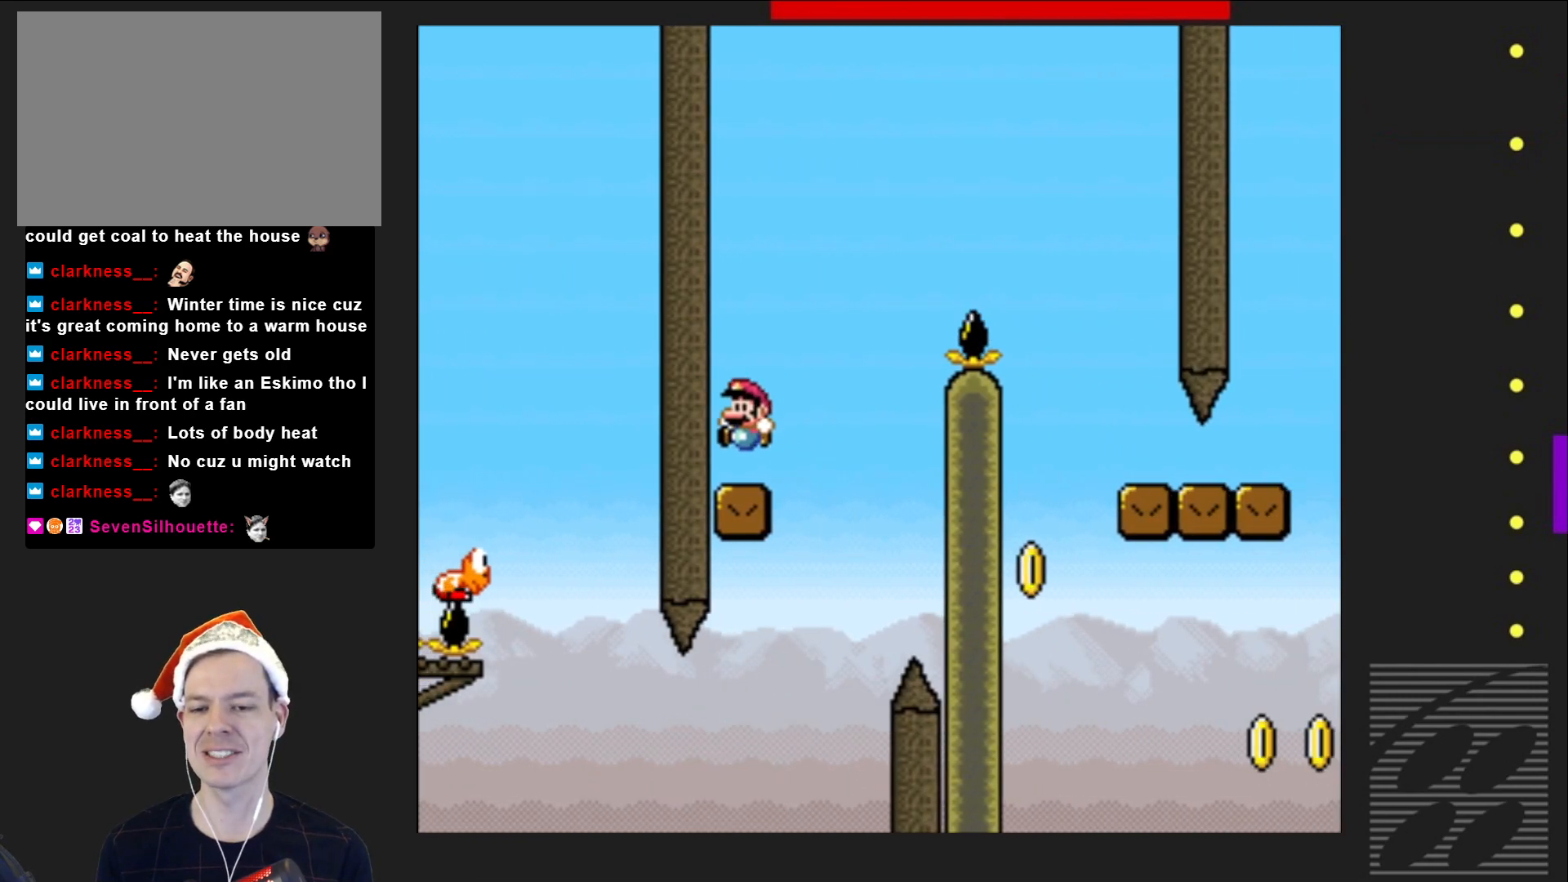
{"buttons": ["CROSS", "SQUARE", "DPAD_RIGHT"], "events": [[183, "CROSS", "down"]]}
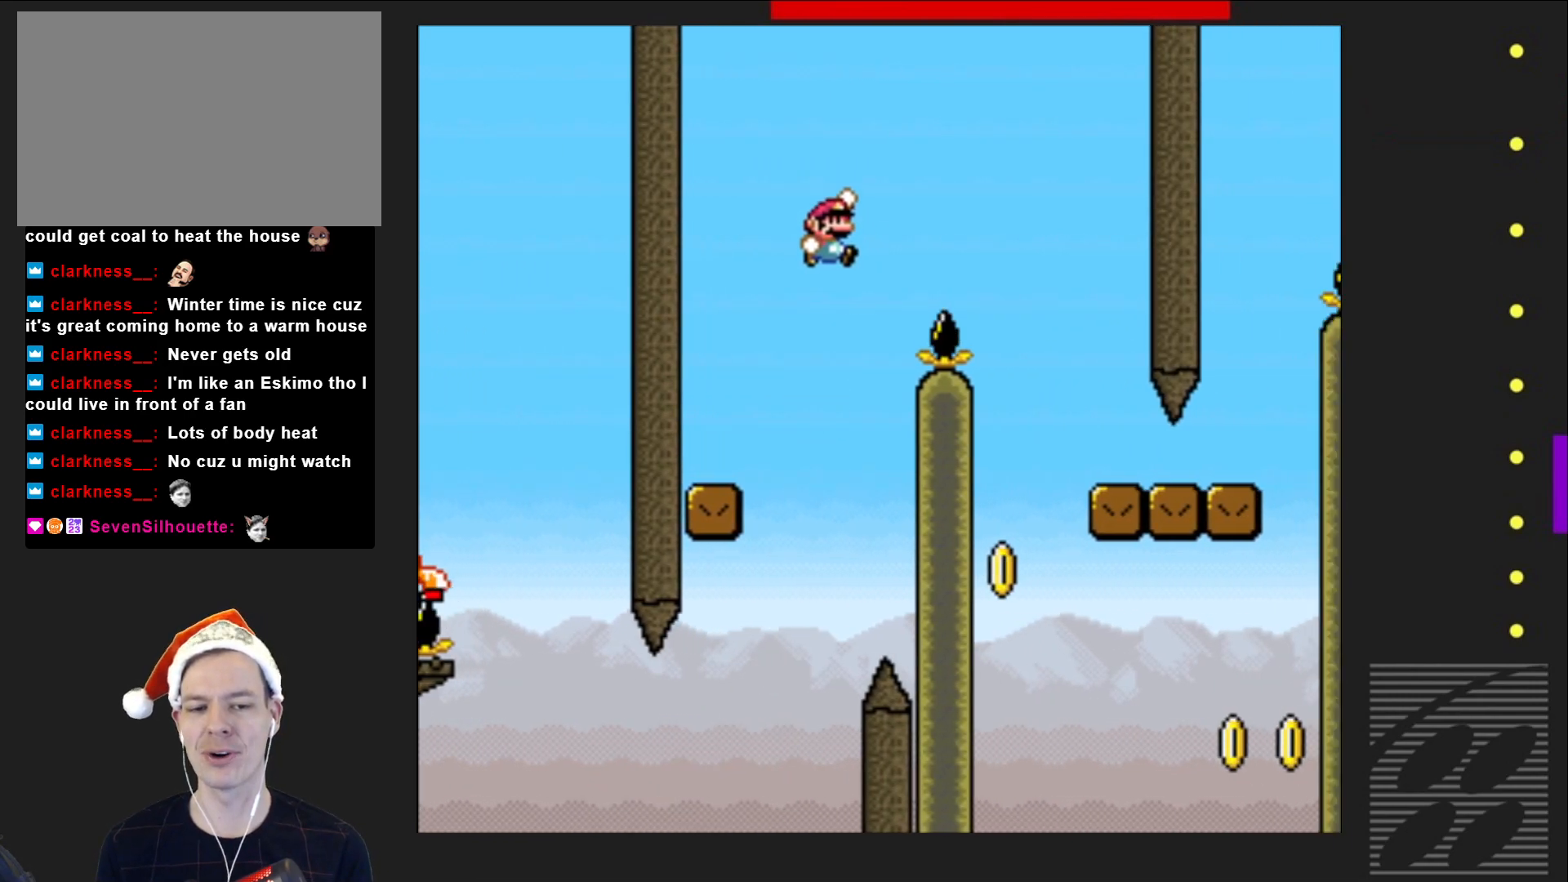
{"buttons": ["SQUARE"], "events": [[217, "CROSS", "up"], [267, "DPAD_RIGHT", "up"], [383, "DPAD_RIGHT", "down"], [500, "DPAD_RIGHT", "up"]]}
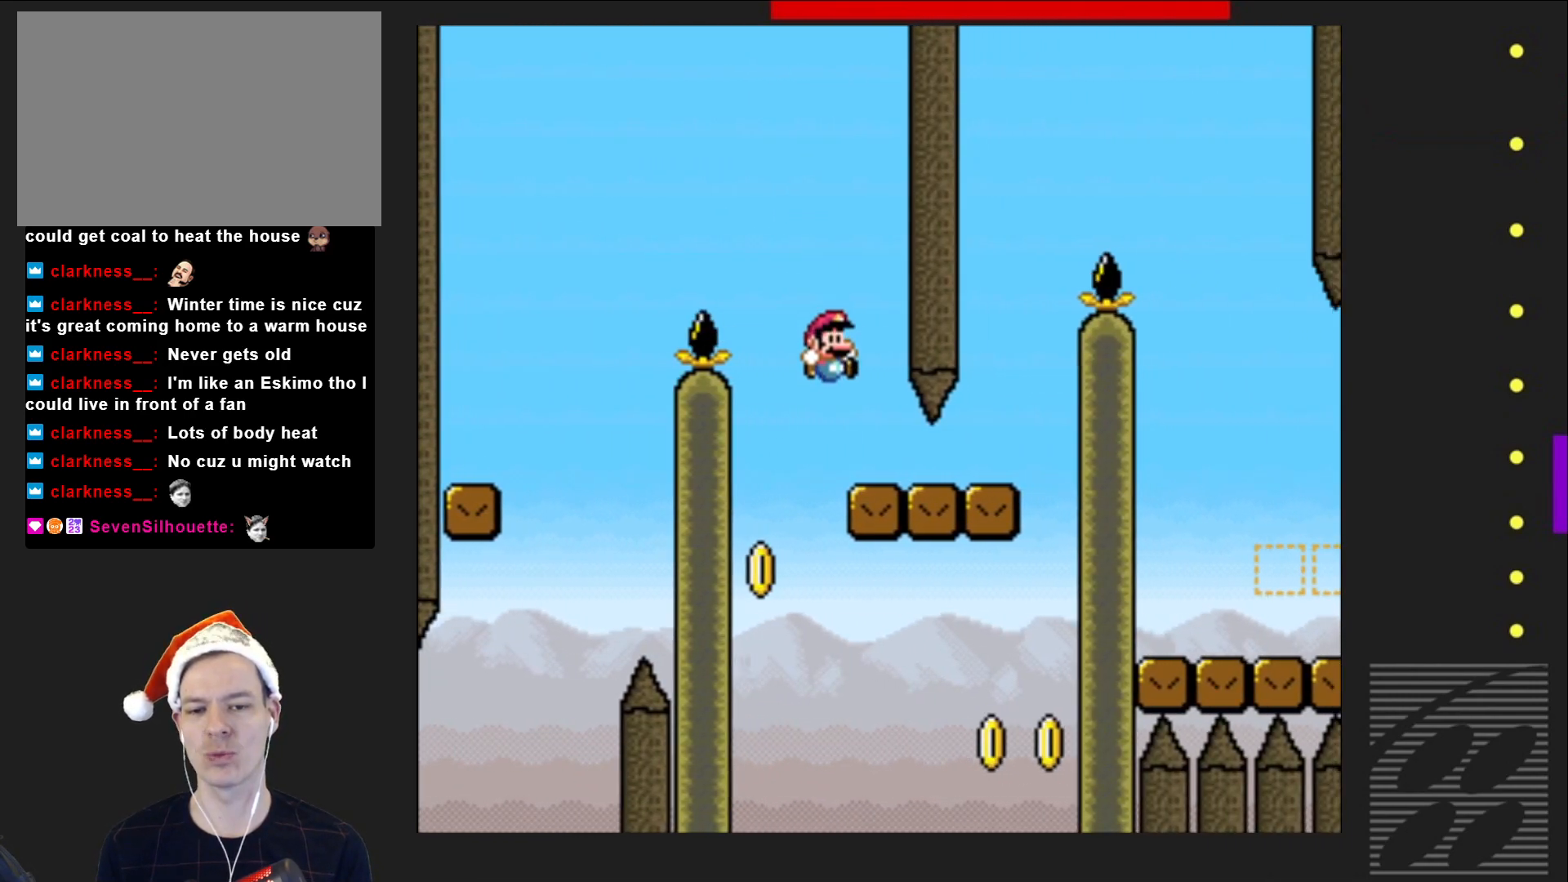
{"buttons": ["CROSS", "SQUARE", "DPAD_UP"], "events": [[217, "DPAD_RIGHT", "down"], [333, "CROSS", "down"], [333, "DPAD_RIGHT", "up"], [383, "DPAD_LEFT", "down"], [483, "DPAD_UP", "down"], [500, "DPAD_LEFT", "up"]]}
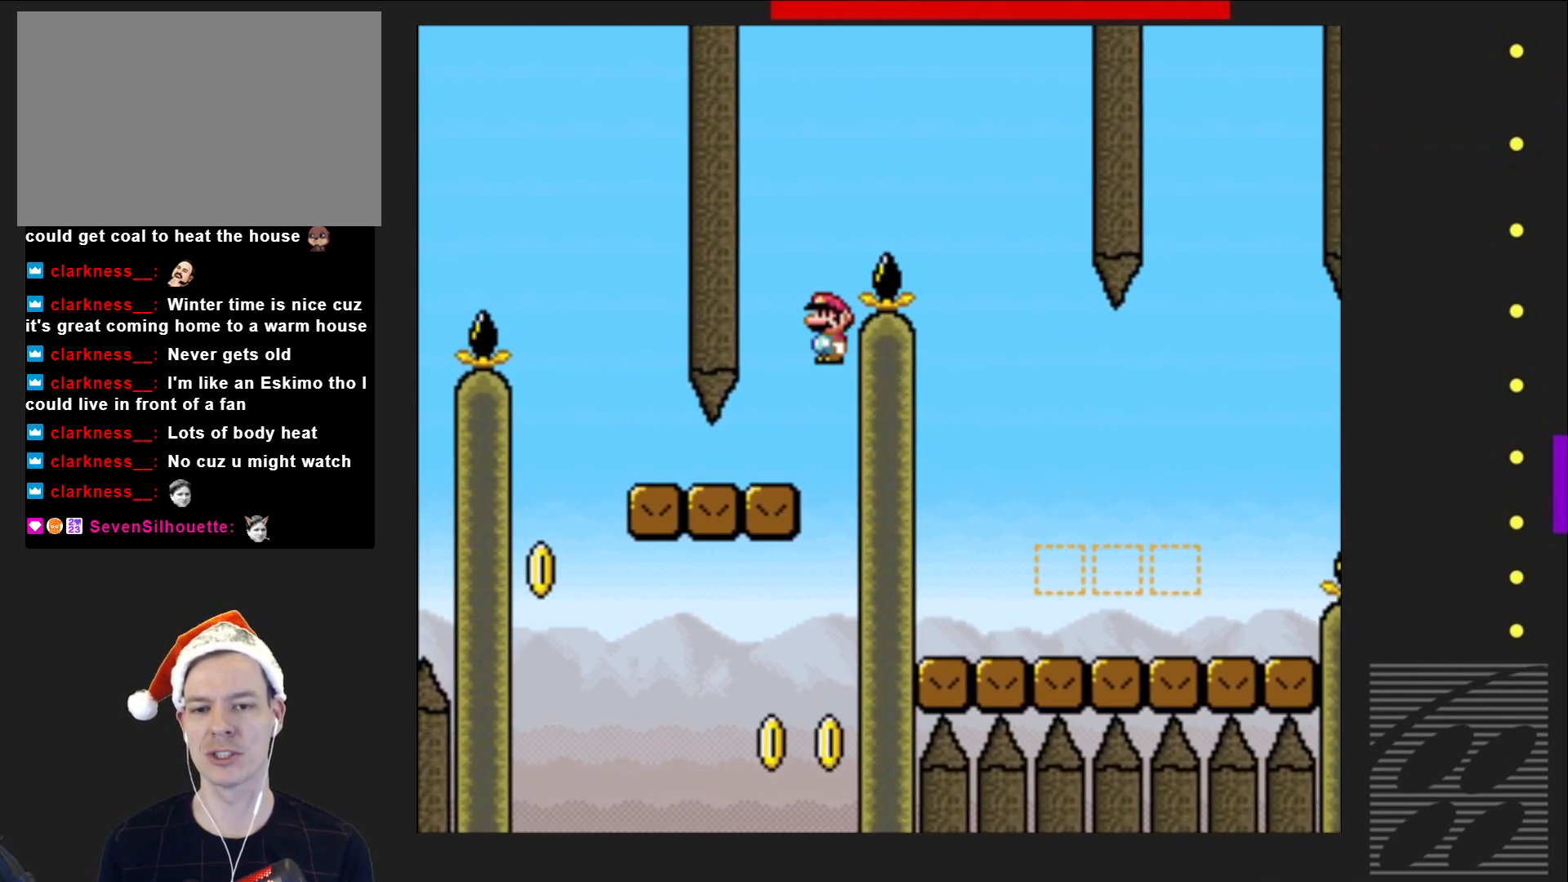
{"buttons": ["SQUARE"], "events": [[17, "DPAD_UP", "up"], [50, "DPAD_RIGHT", "down"], [433, "DPAD_RIGHT", "up"], [500, "CROSS", "up"]]}
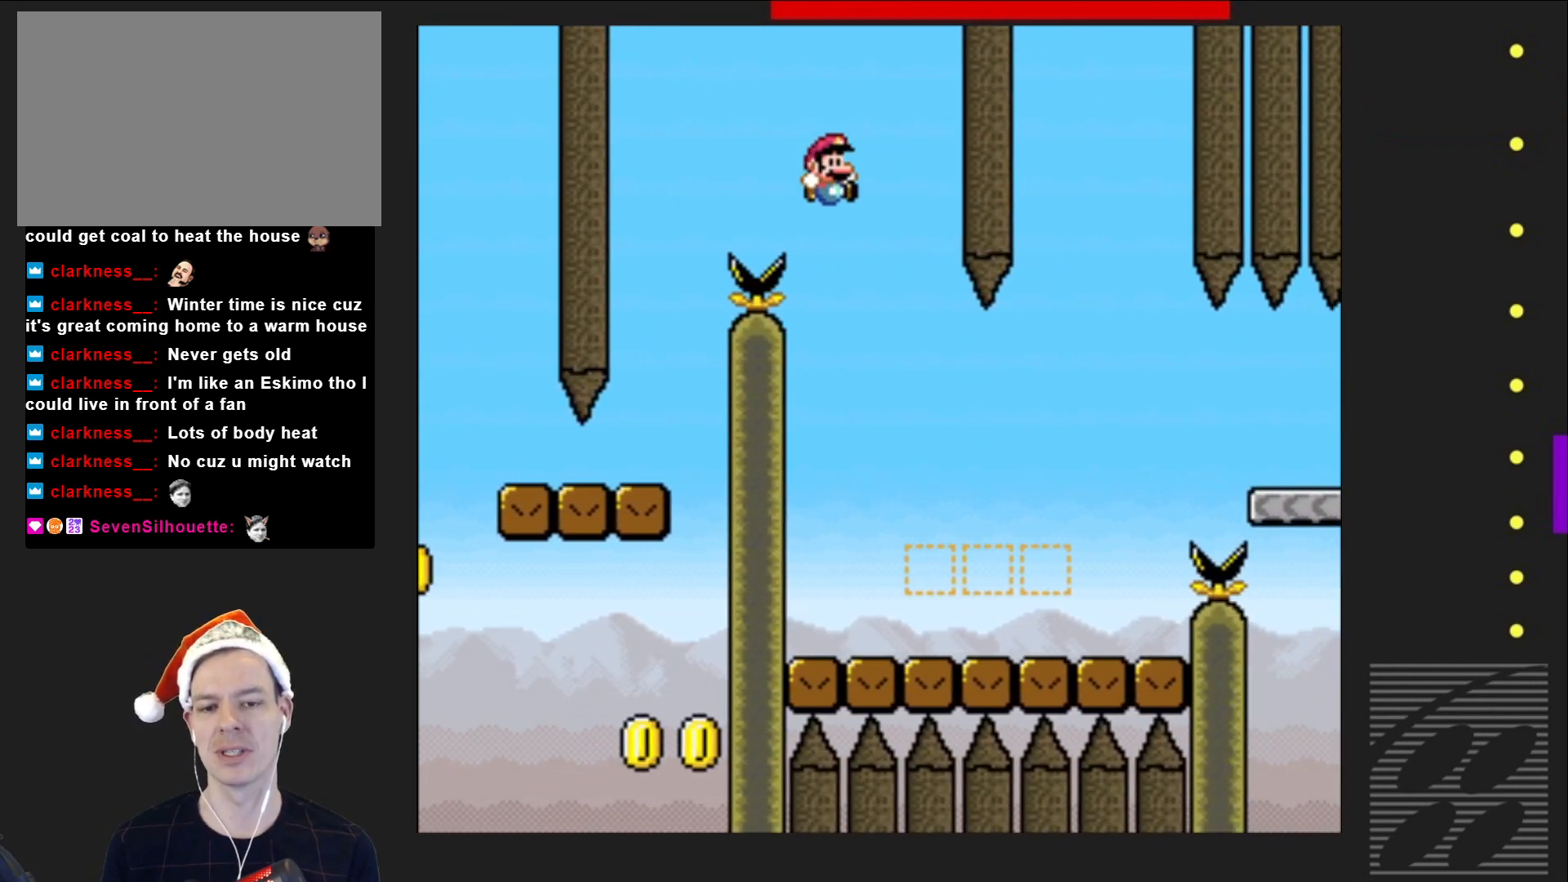
{"buttons": ["SQUARE", "DPAD_RIGHT"], "events": [[33, "DPAD_LEFT", "down"], [133, "DPAD_LEFT", "up"], [283, "DPAD_RIGHT", "down"]]}
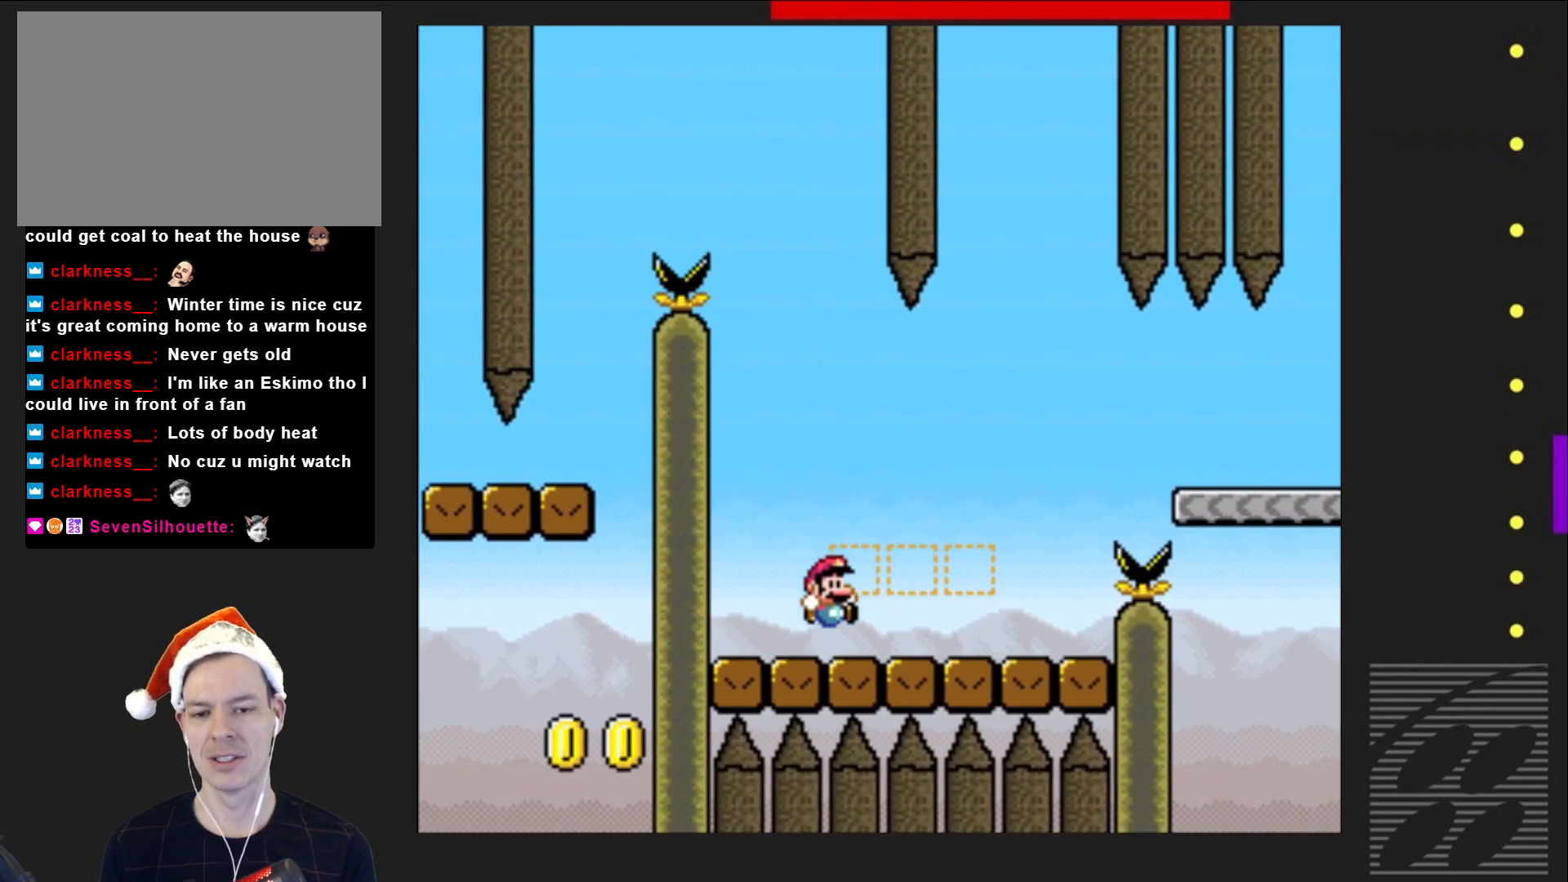
{"buttons": ["CROSS", "SQUARE", "DPAD_LEFT"], "events": [[400, "DPAD_RIGHT", "up"], [433, "CROSS", "down"], [483, "DPAD_LEFT", "down"]]}
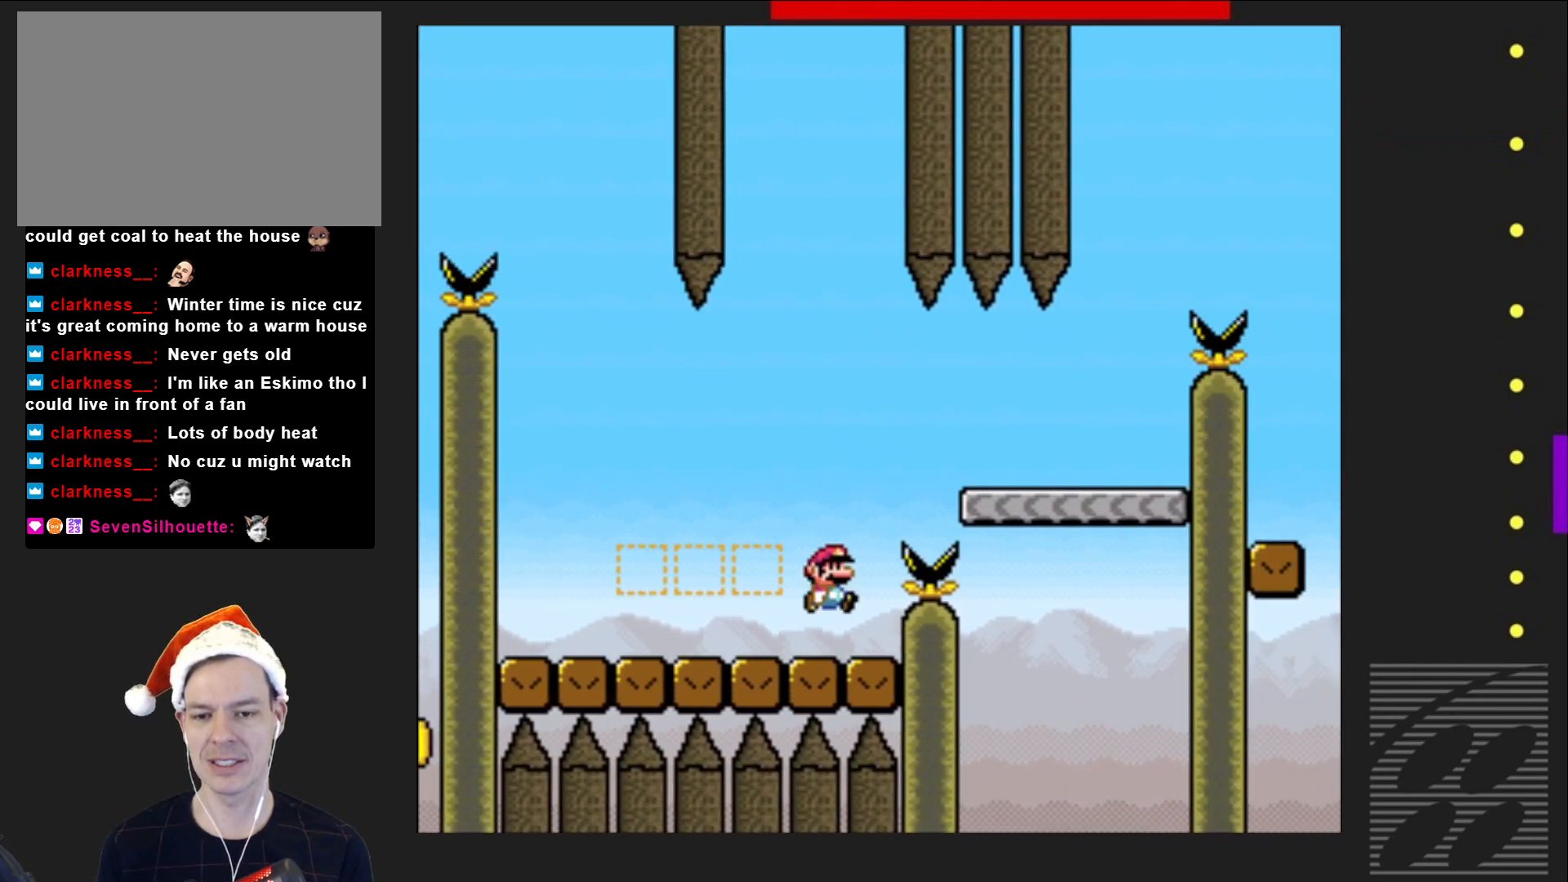
{"buttons": ["SQUARE"], "events": [[33, "DPAD_LEFT", "up"], [133, "DPAD_RIGHT", "down"], [283, "CROSS", "up"], [317, "DPAD_RIGHT", "up"]]}
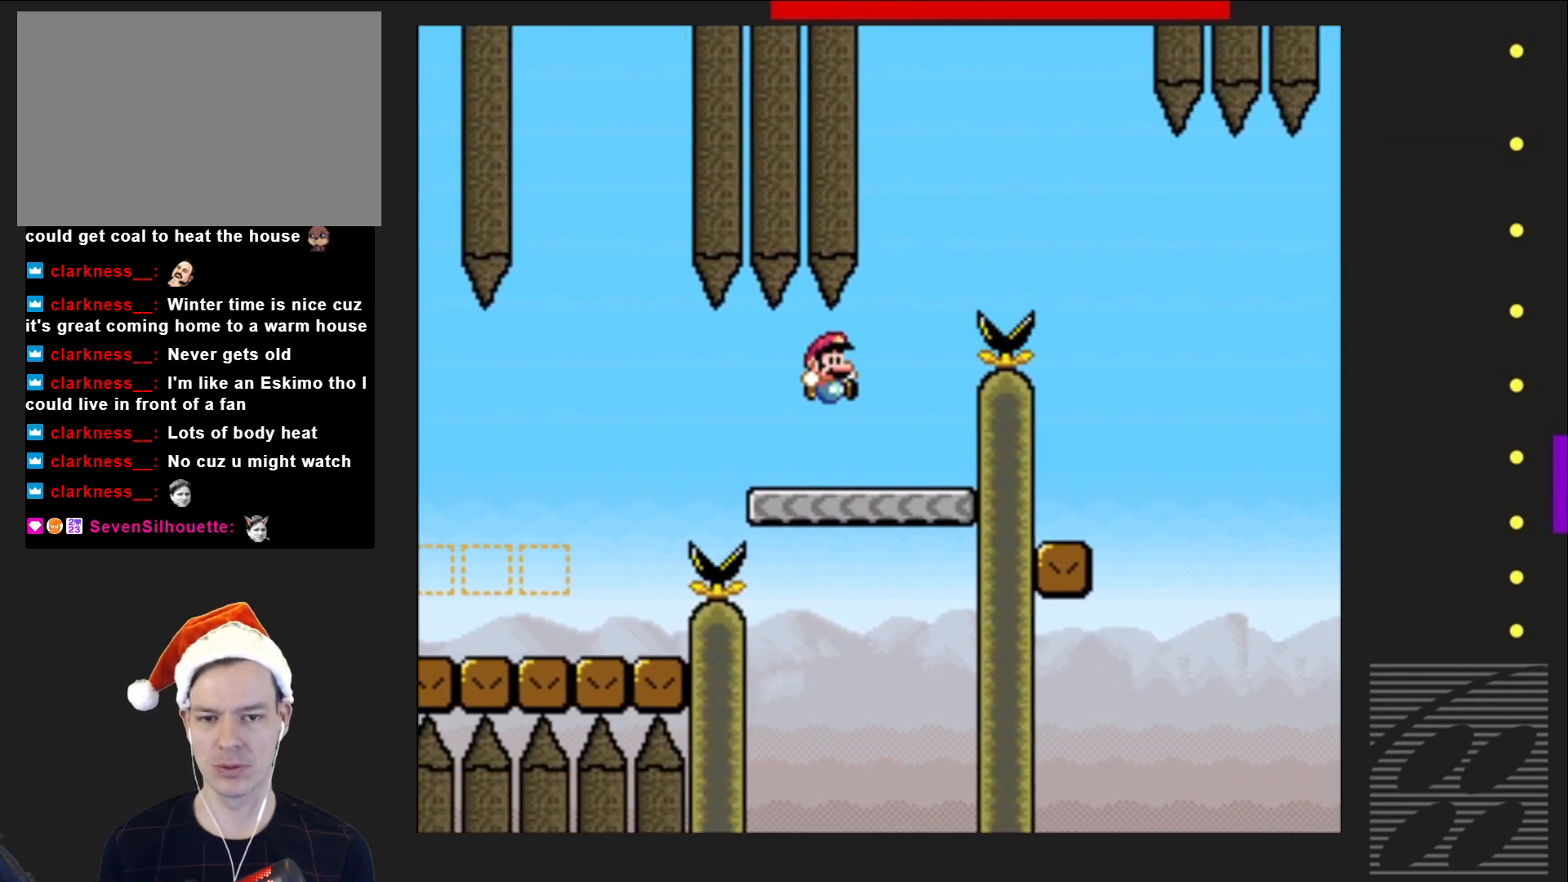
{"buttons": ["CROSS", "SQUARE", "DPAD_RIGHT"], "events": [[33, "DPAD_LEFT", "down"], [150, "DPAD_LEFT", "up"], [183, "CROSS", "down"], [233, "DPAD_RIGHT", "down"]]}
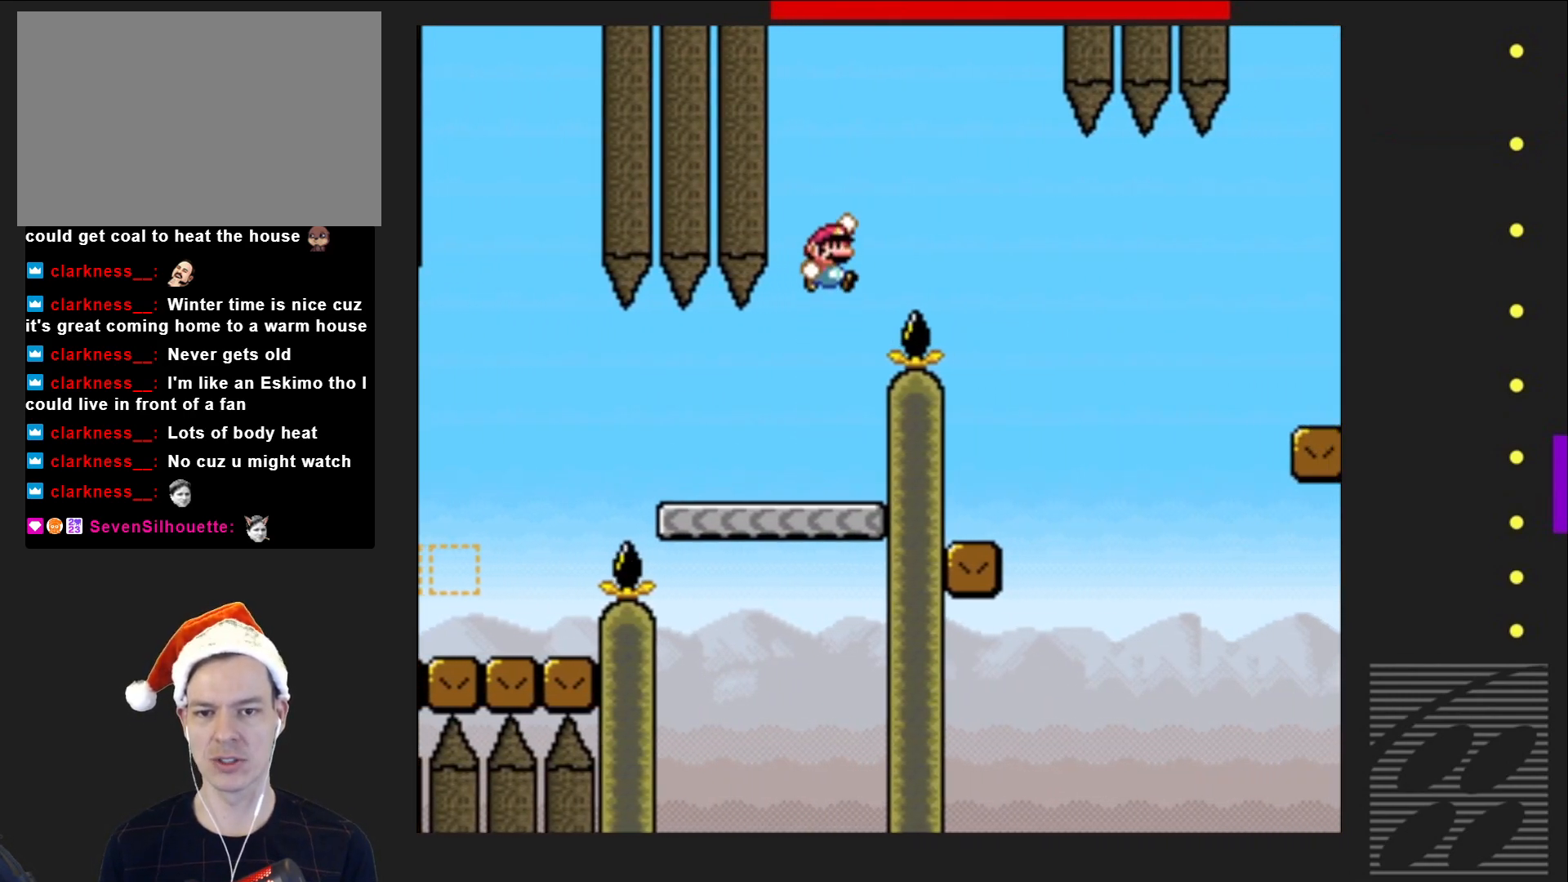
{"buttons": ["CROSS", "SQUARE", "DPAD_LEFT"], "events": [[167, "DPAD_RIGHT", "up"], [300, "DPAD_LEFT", "down"]]}
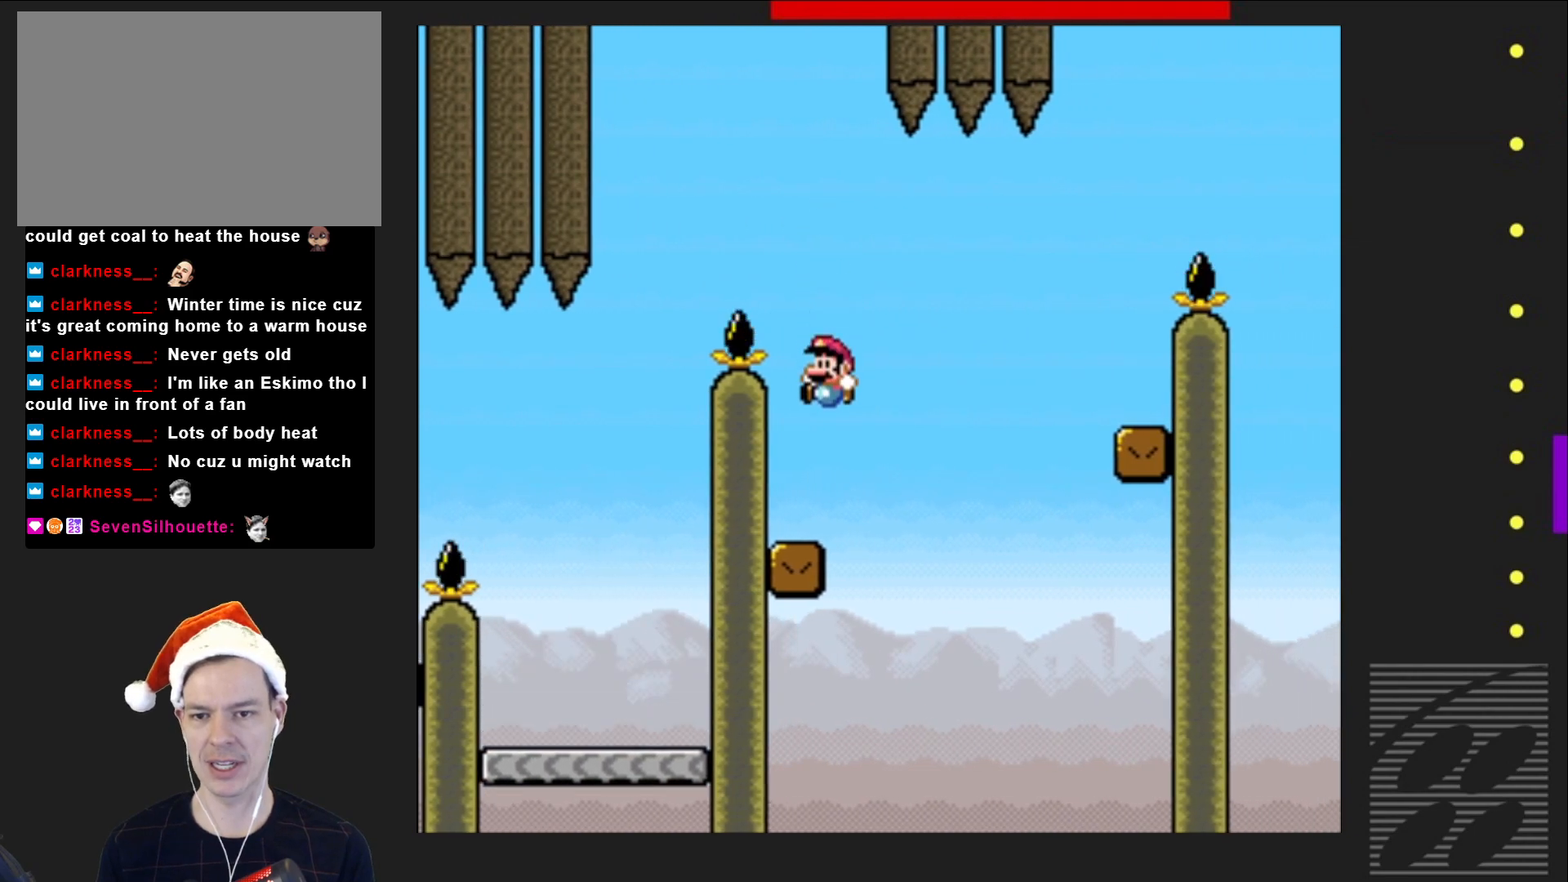
{"buttons": ["CROSS", "SQUARE", "DPAD_RIGHT"], "events": [[17, "CROSS", "up"], [200, "DPAD_LEFT", "up"], [267, "DPAD_RIGHT", "down"], [400, "CROSS", "down"]]}
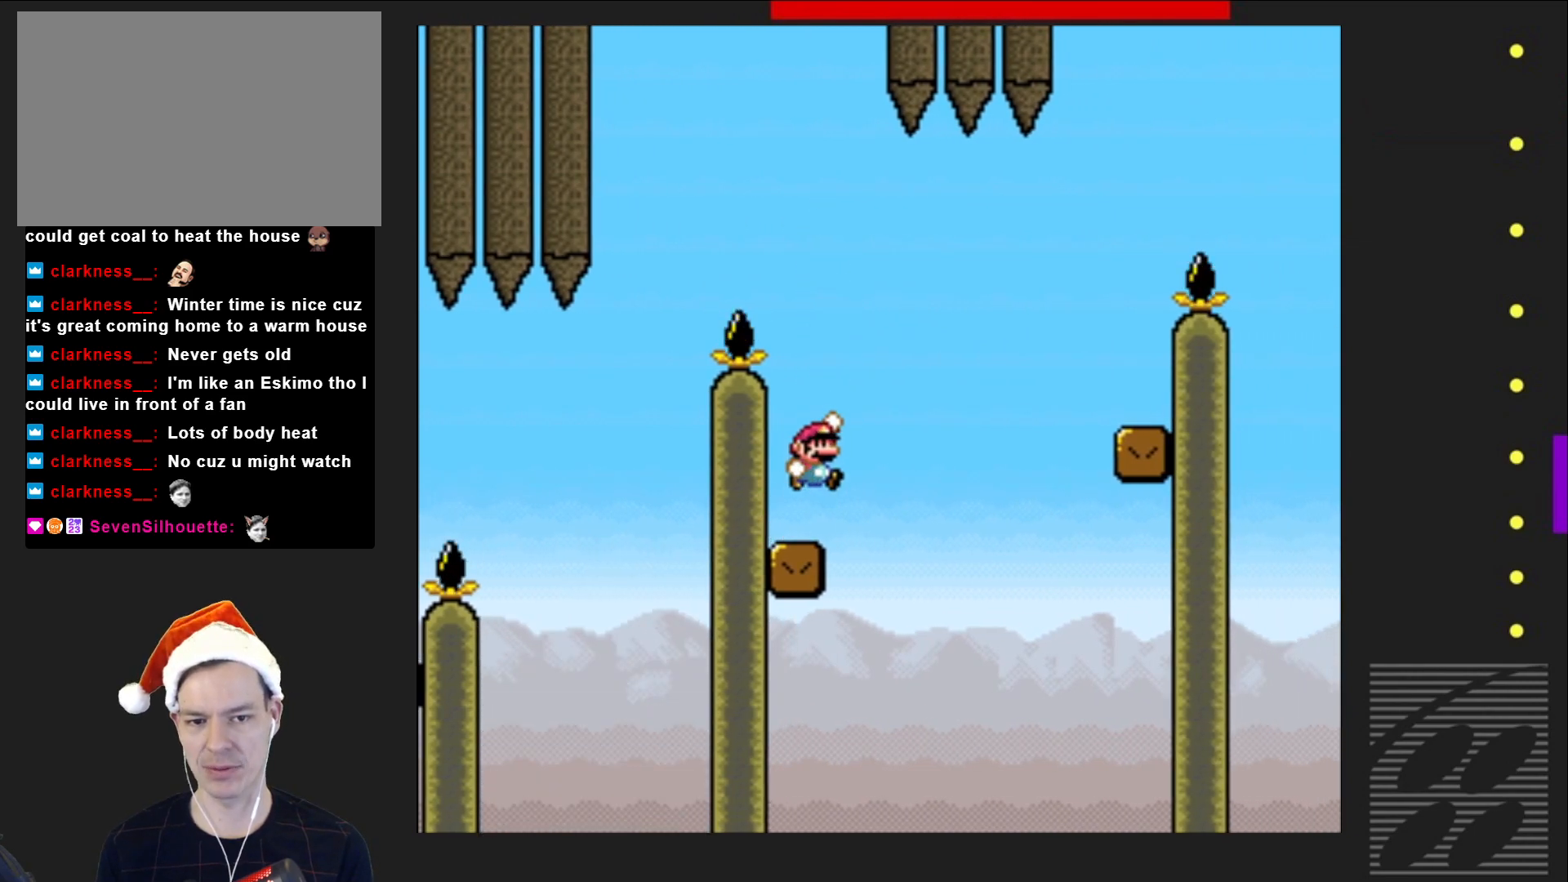
{"buttons": ["CROSS", "SQUARE", "DPAD_RIGHT"], "events": []}
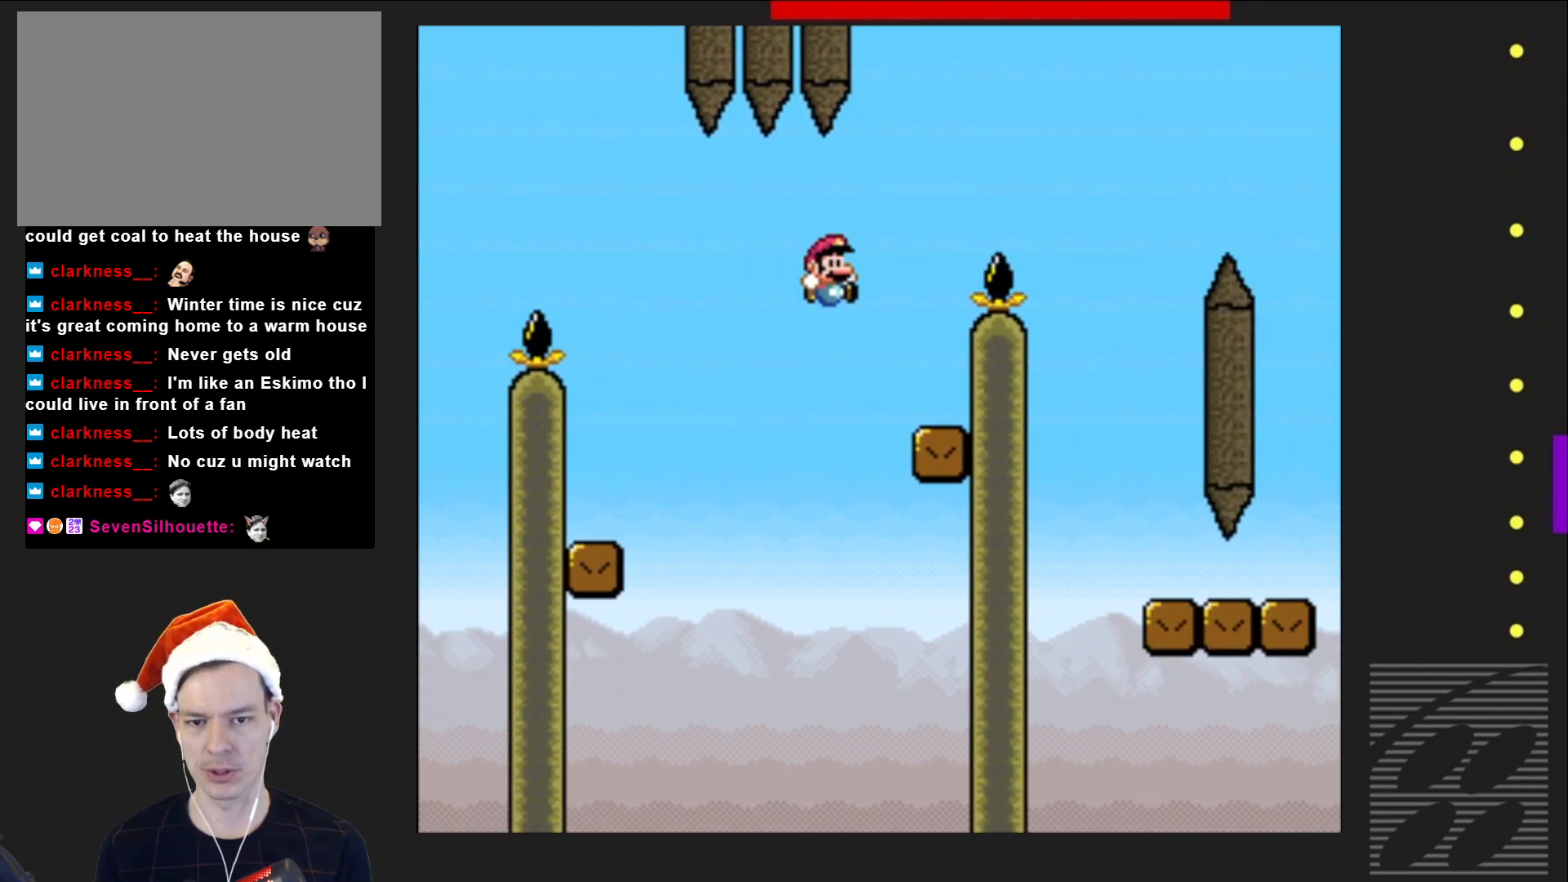
{"buttons": ["CROSS", "SQUARE", "DPAD_RIGHT"], "events": [[117, "CROSS", "up"], [133, "DPAD_RIGHT", "up"], [217, "DPAD_LEFT", "down"], [400, "CROSS", "down"], [417, "DPAD_LEFT", "up"], [450, "DPAD_RIGHT", "down"]]}
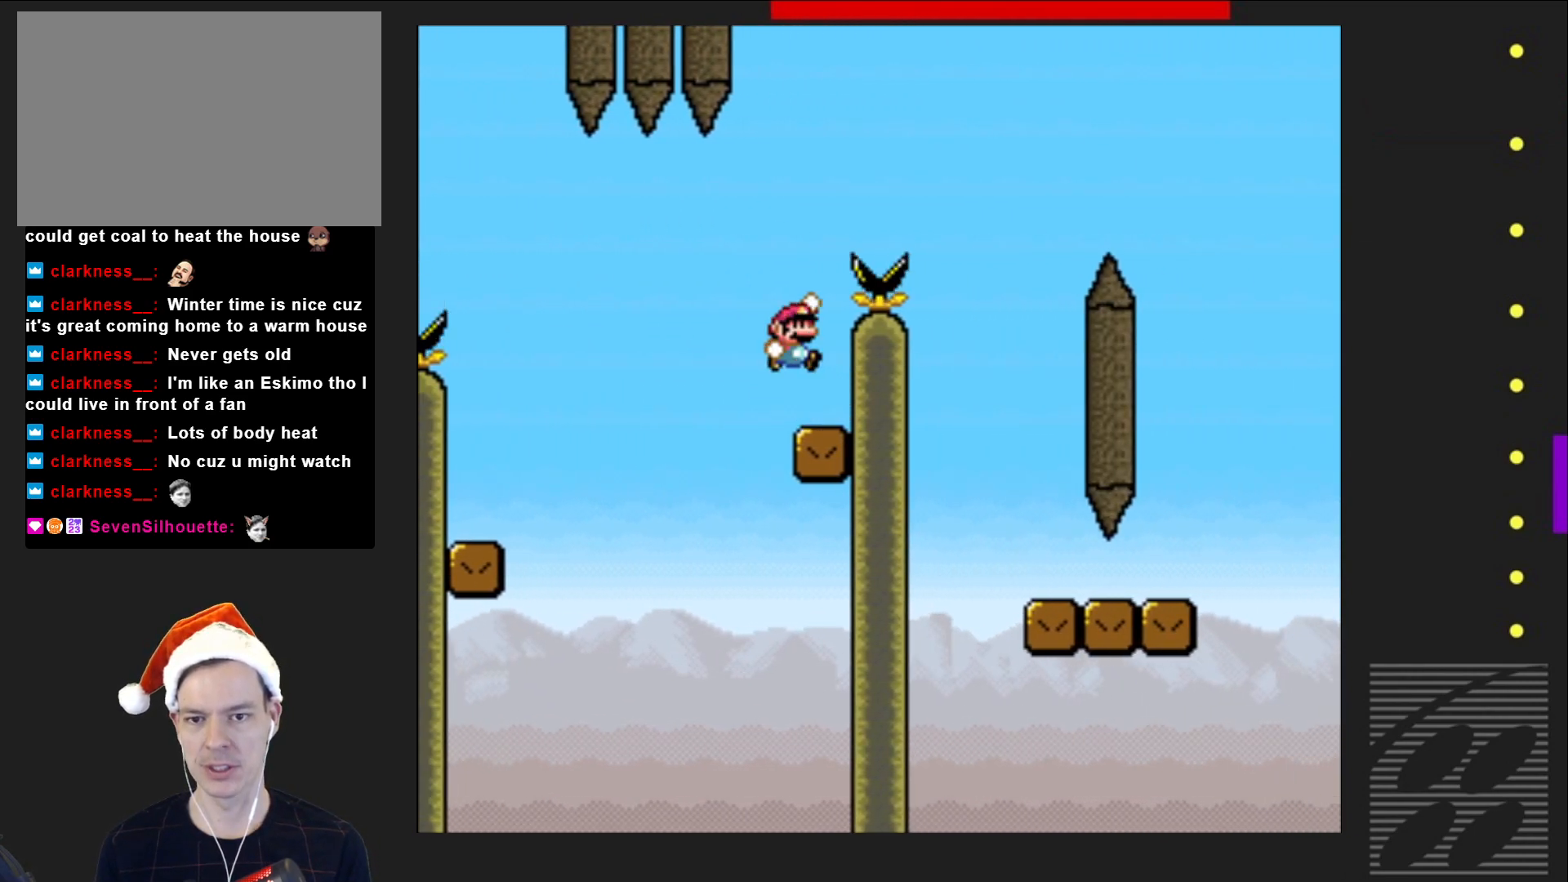
{"buttons": ["CROSS", "SQUARE", "DPAD_RIGHT"], "events": []}
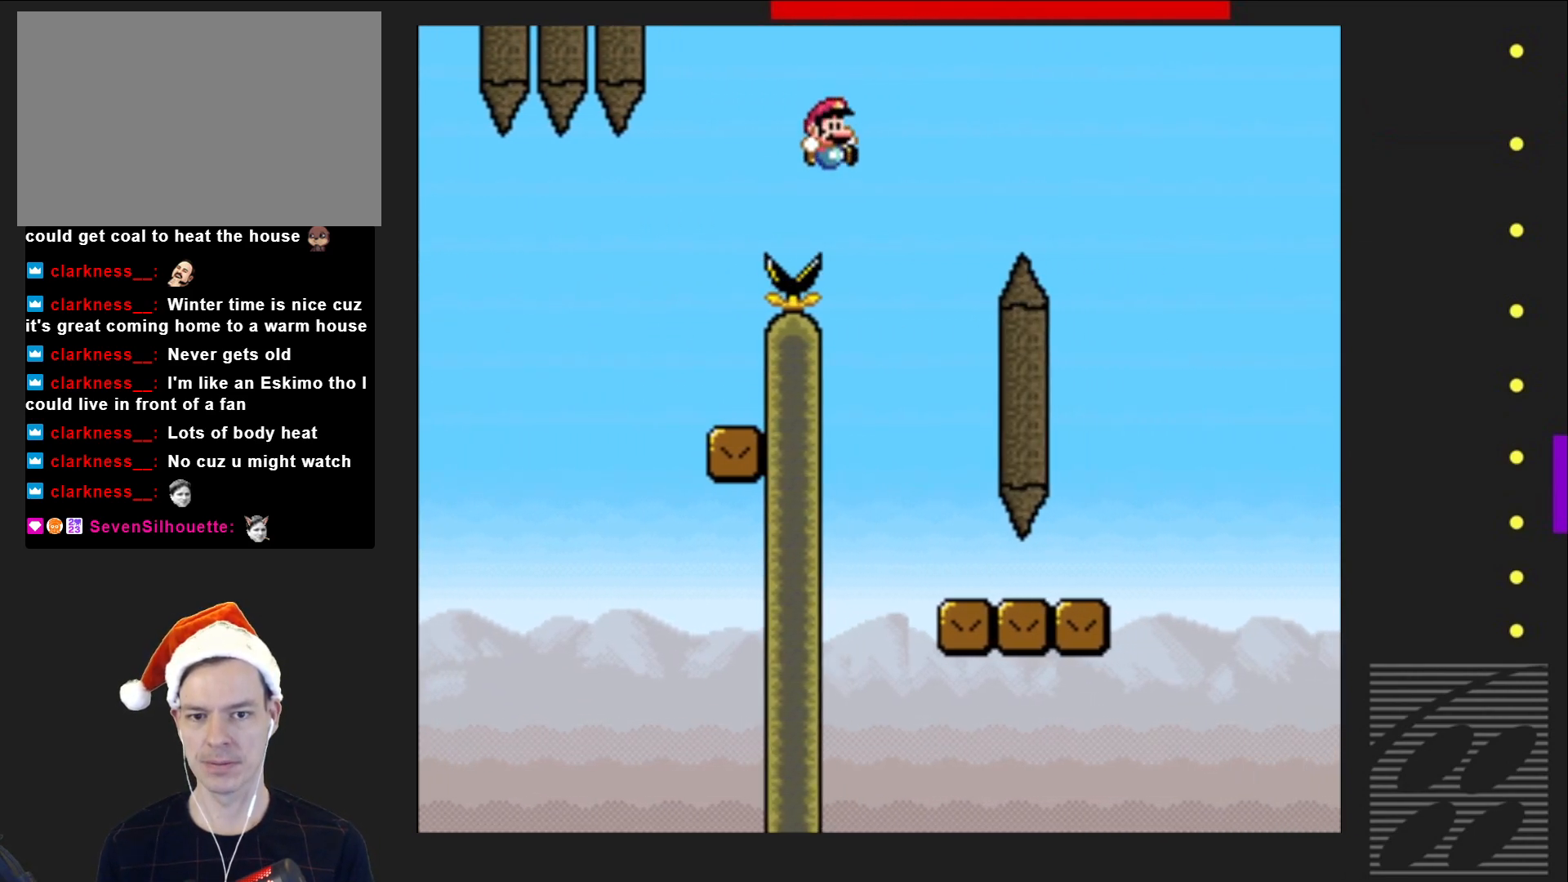
{"buttons": ["SQUARE"], "events": [[17, "DPAD_RIGHT", "up"], [33, "CROSS", "up"], [117, "DPAD_LEFT", "down"], [217, "DPAD_LEFT", "up"], [333, "DPAD_RIGHT", "down"], [417, "DPAD_RIGHT", "up"]]}
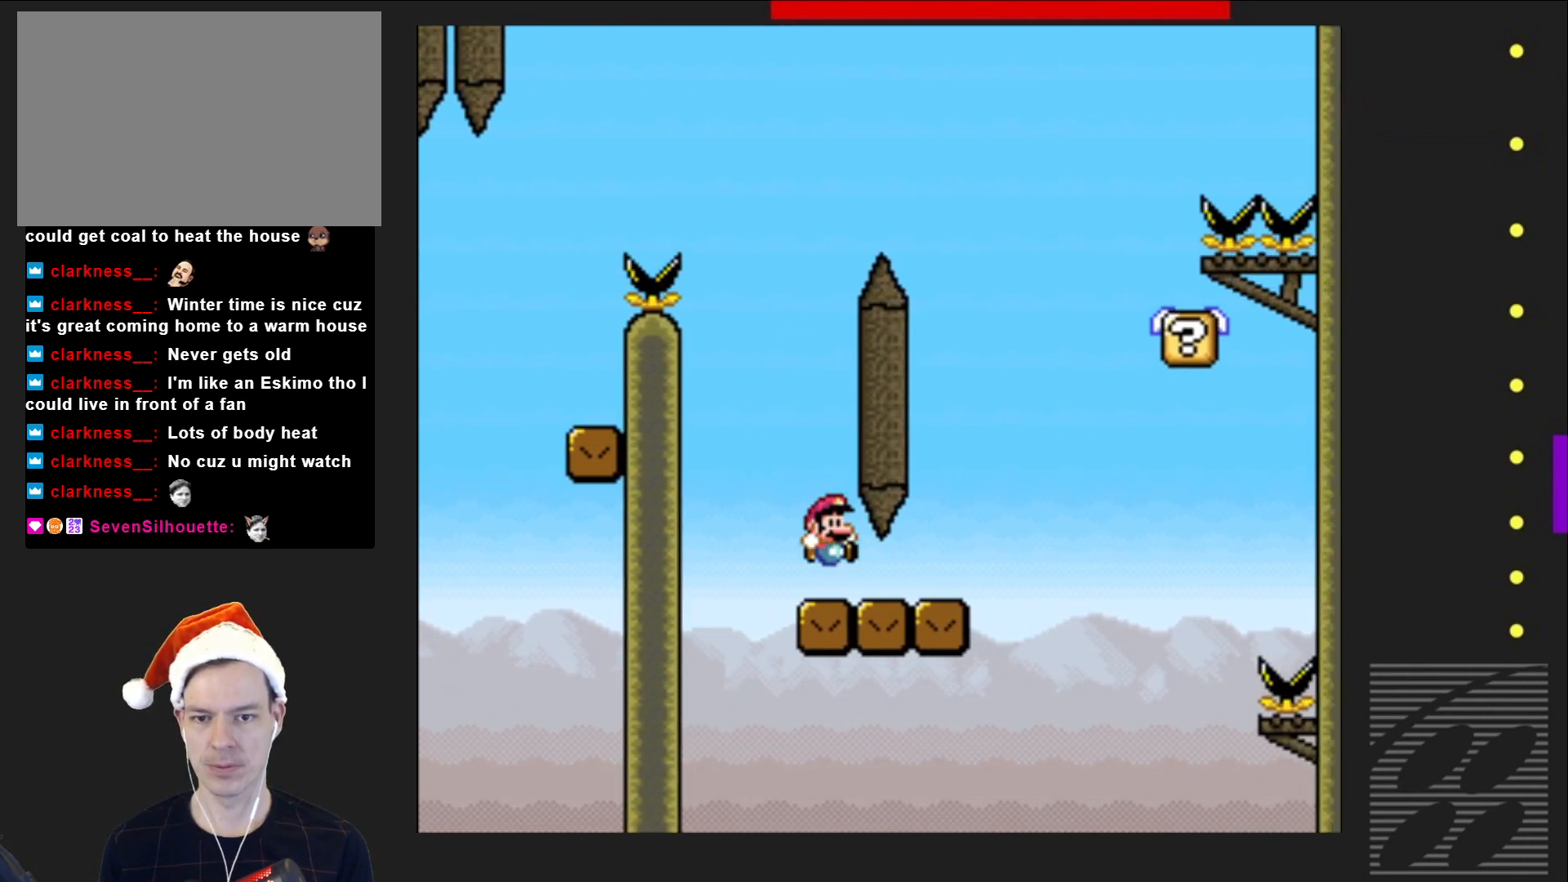
{"buttons": ["SQUARE", "DPAD_RIGHT"], "events": [[283, "DPAD_RIGHT", "down"]]}
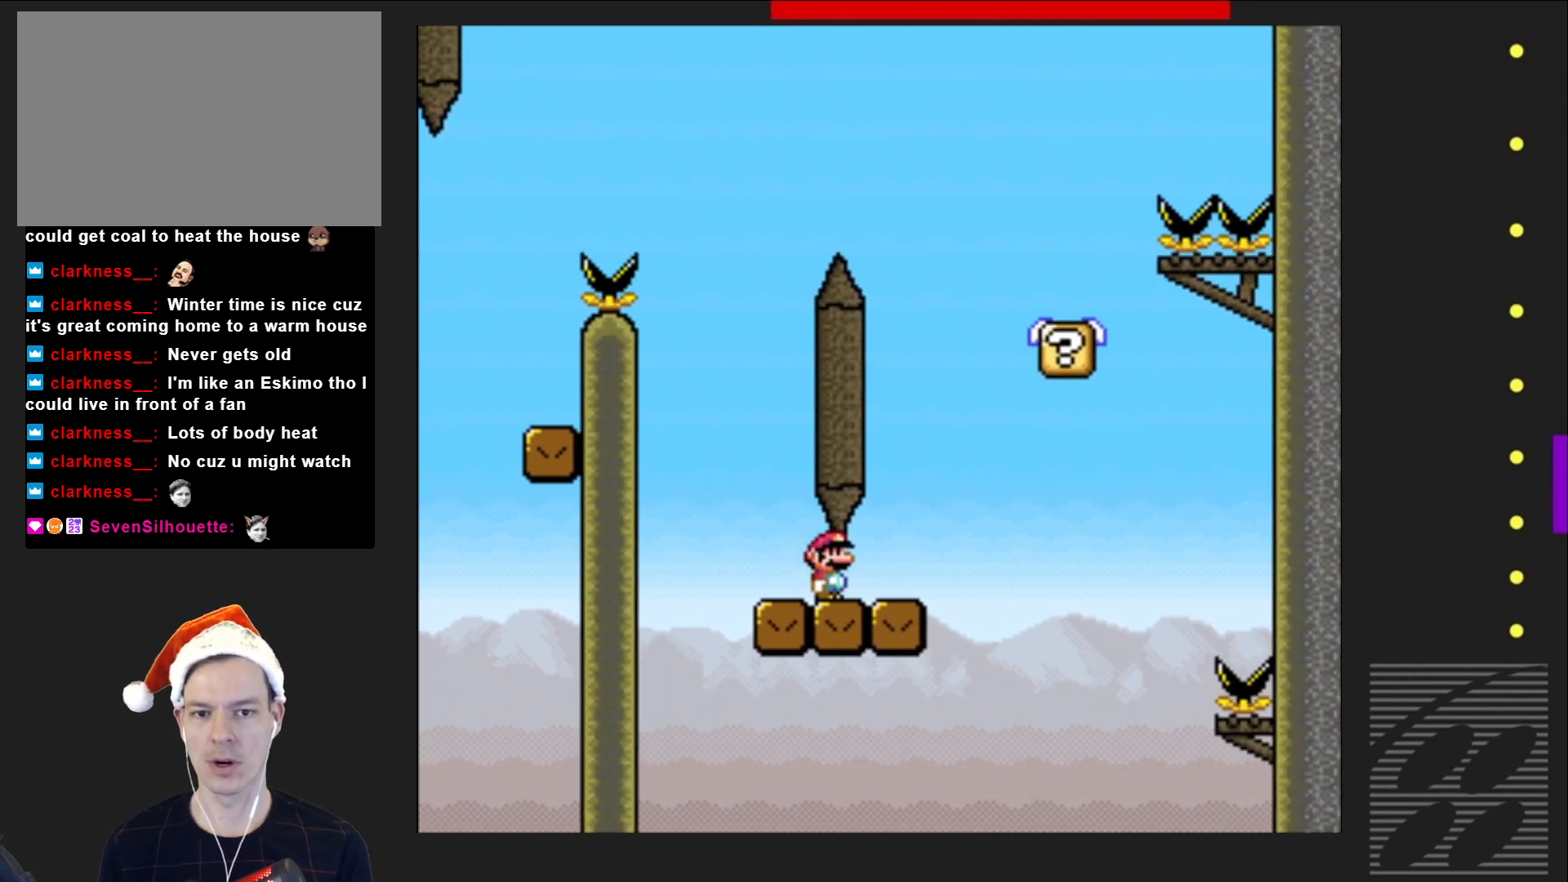
{"buttons": ["CROSS", "SQUARE"], "events": [[167, "CROSS", "down"], [200, "DPAD_RIGHT", "up"], [250, "DPAD_LEFT", "down"], [450, "DPAD_LEFT", "up"]]}
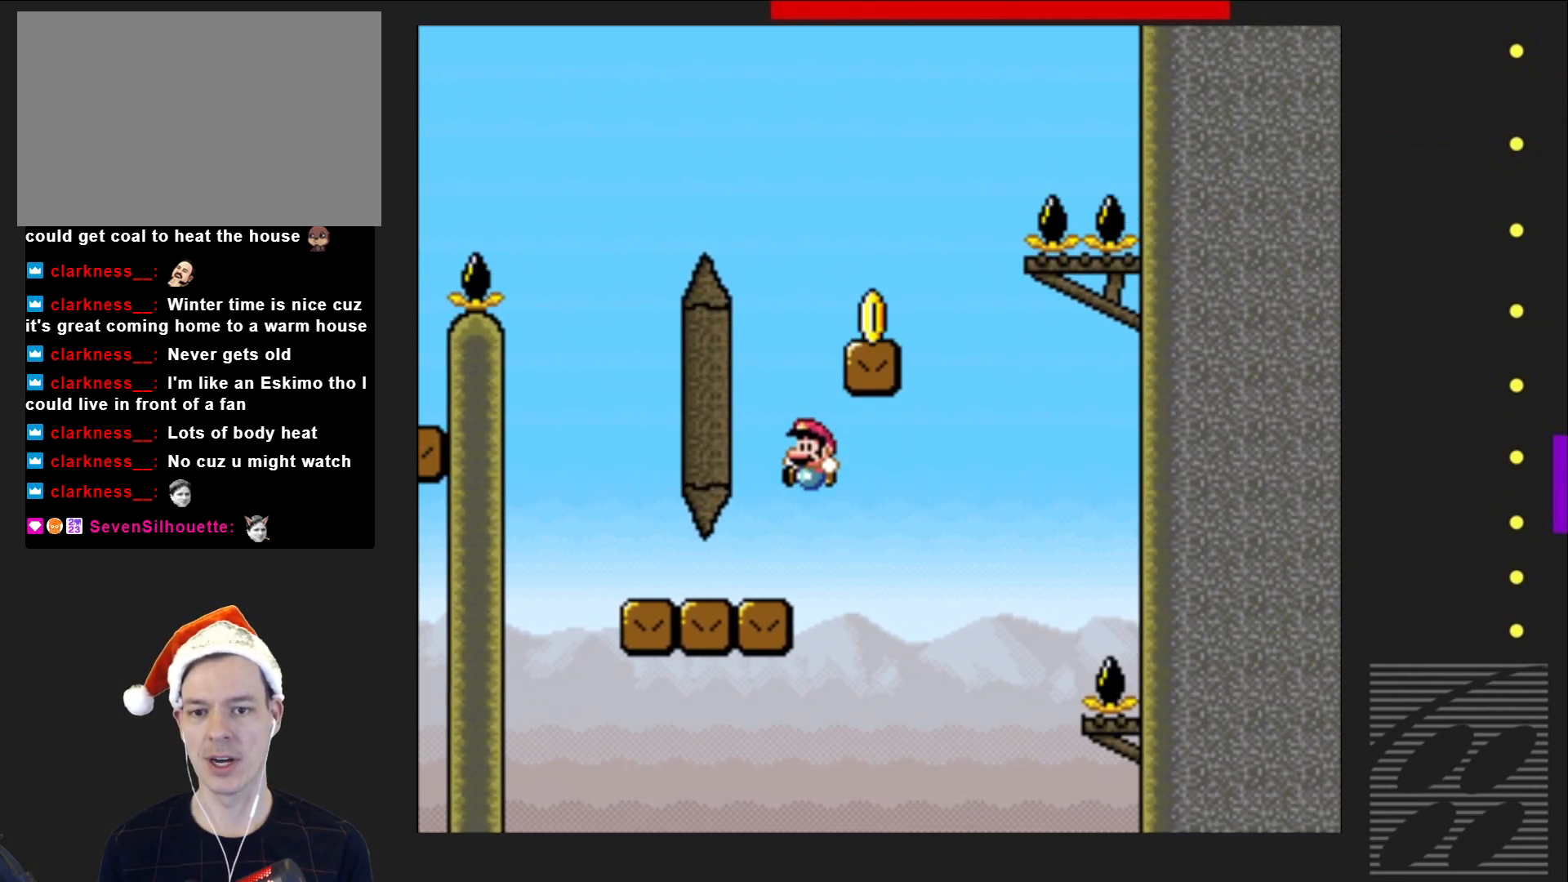
{"buttons": ["CROSS", "SQUARE"], "events": [[67, "DPAD_RIGHT", "down"], [150, "DPAD_RIGHT", "up"], [250, "CROSS", "up"], [250, "DPAD_LEFT", "down"], [350, "CROSS", "down"], [417, "DPAD_LEFT", "up"], [433, "DPAD_UP", "down"], [467, "DPAD_UP", "up"]]}
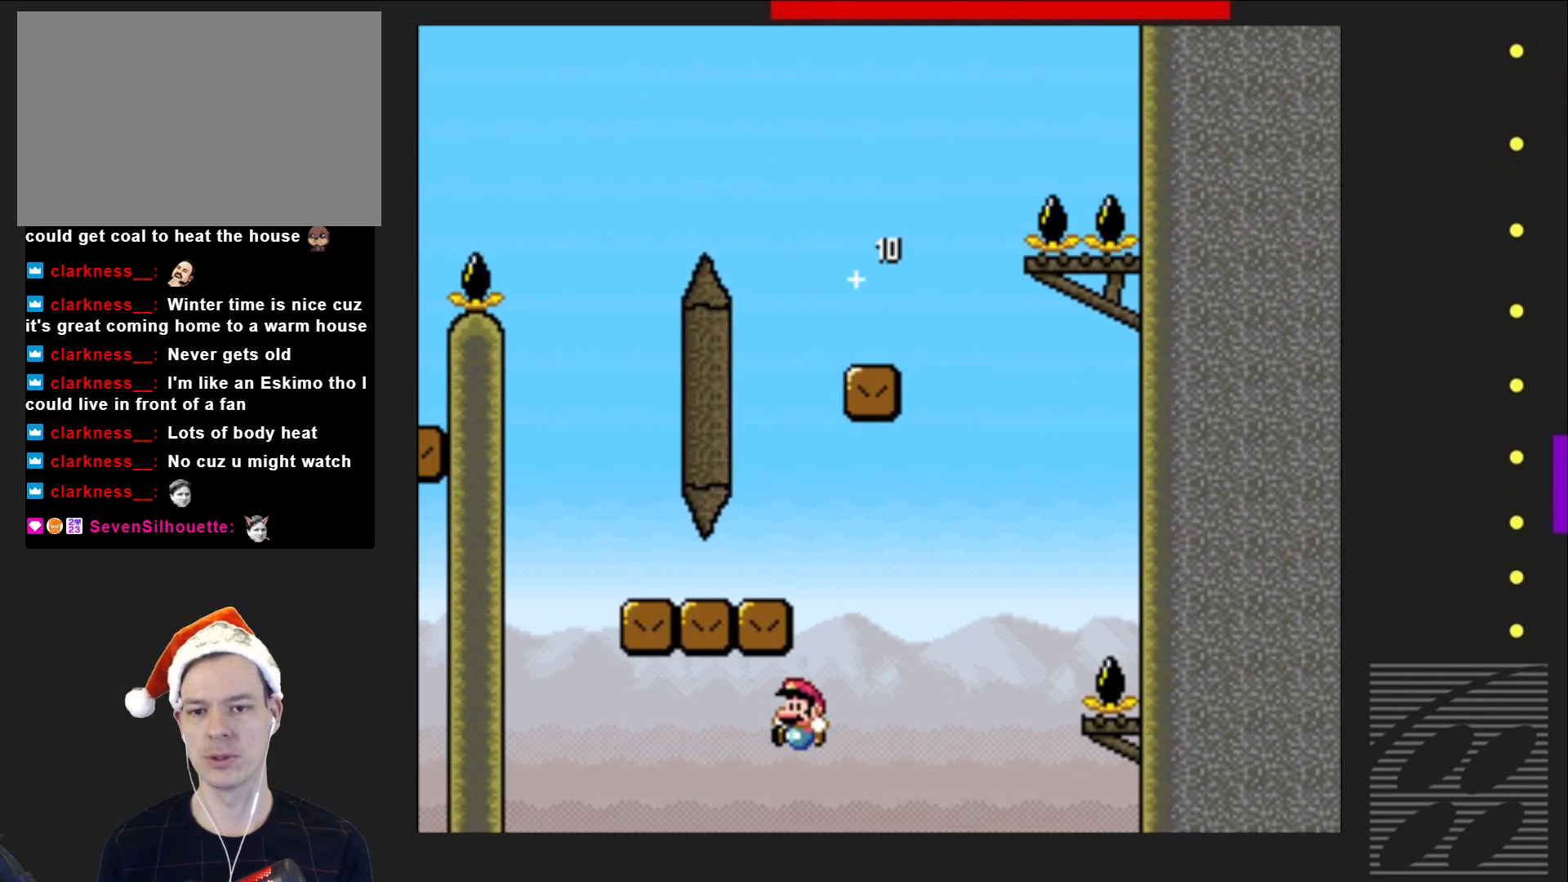
{"buttons": [], "events": [[167, "CROSS", "up"], [333, "SQUARE", "up"]]}
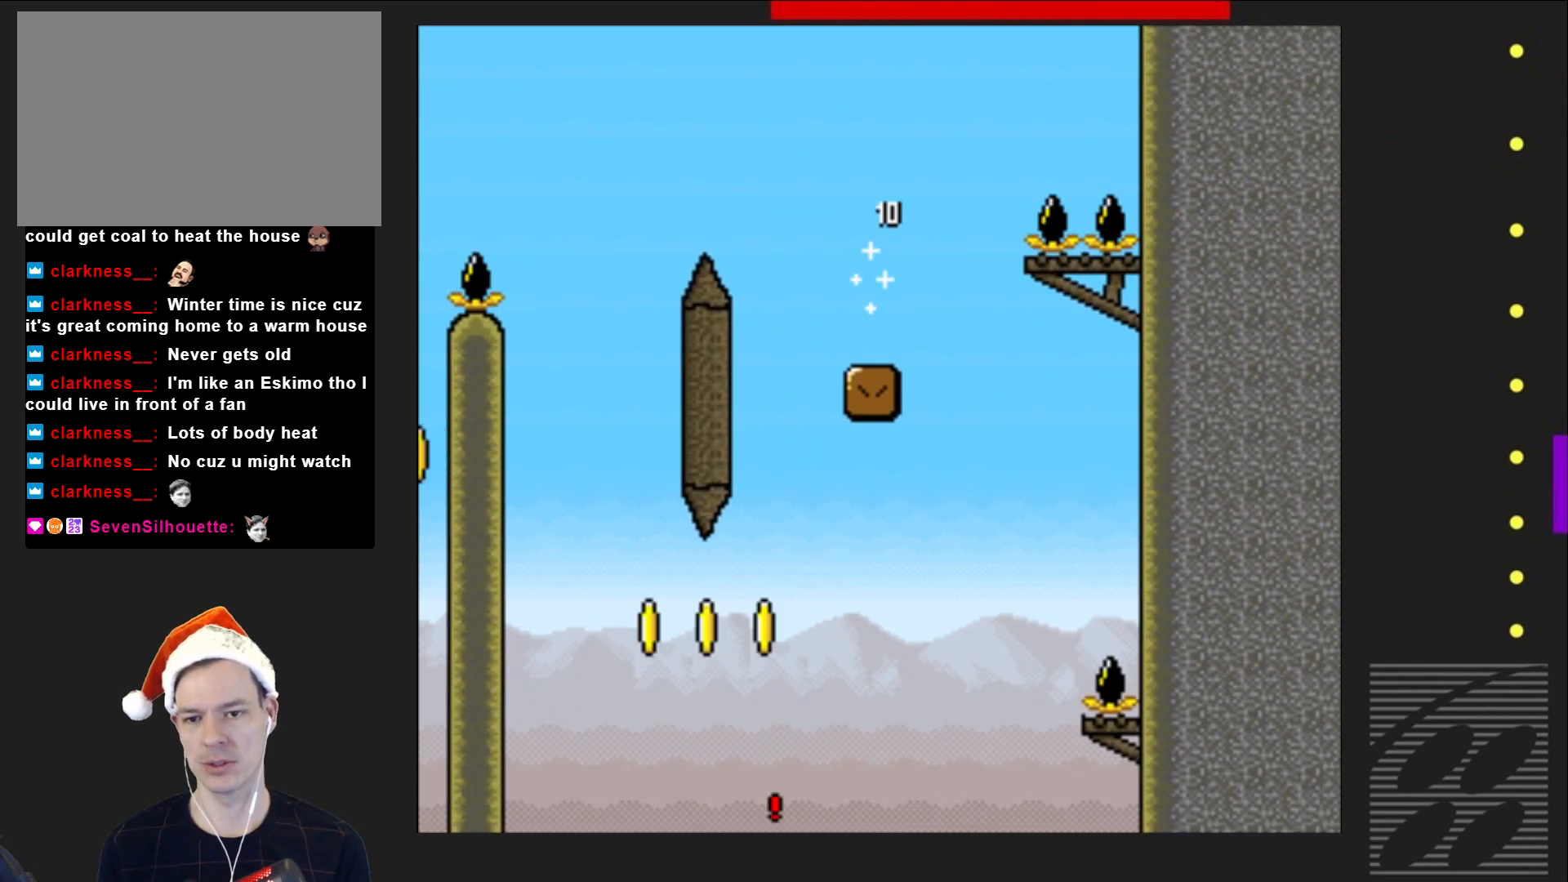
{"buttons": [], "events": [[83, "CROSS", "down"], [250, "CROSS", "up"], [350, "CROSS", "down"], [483, "CROSS", "up"]]}
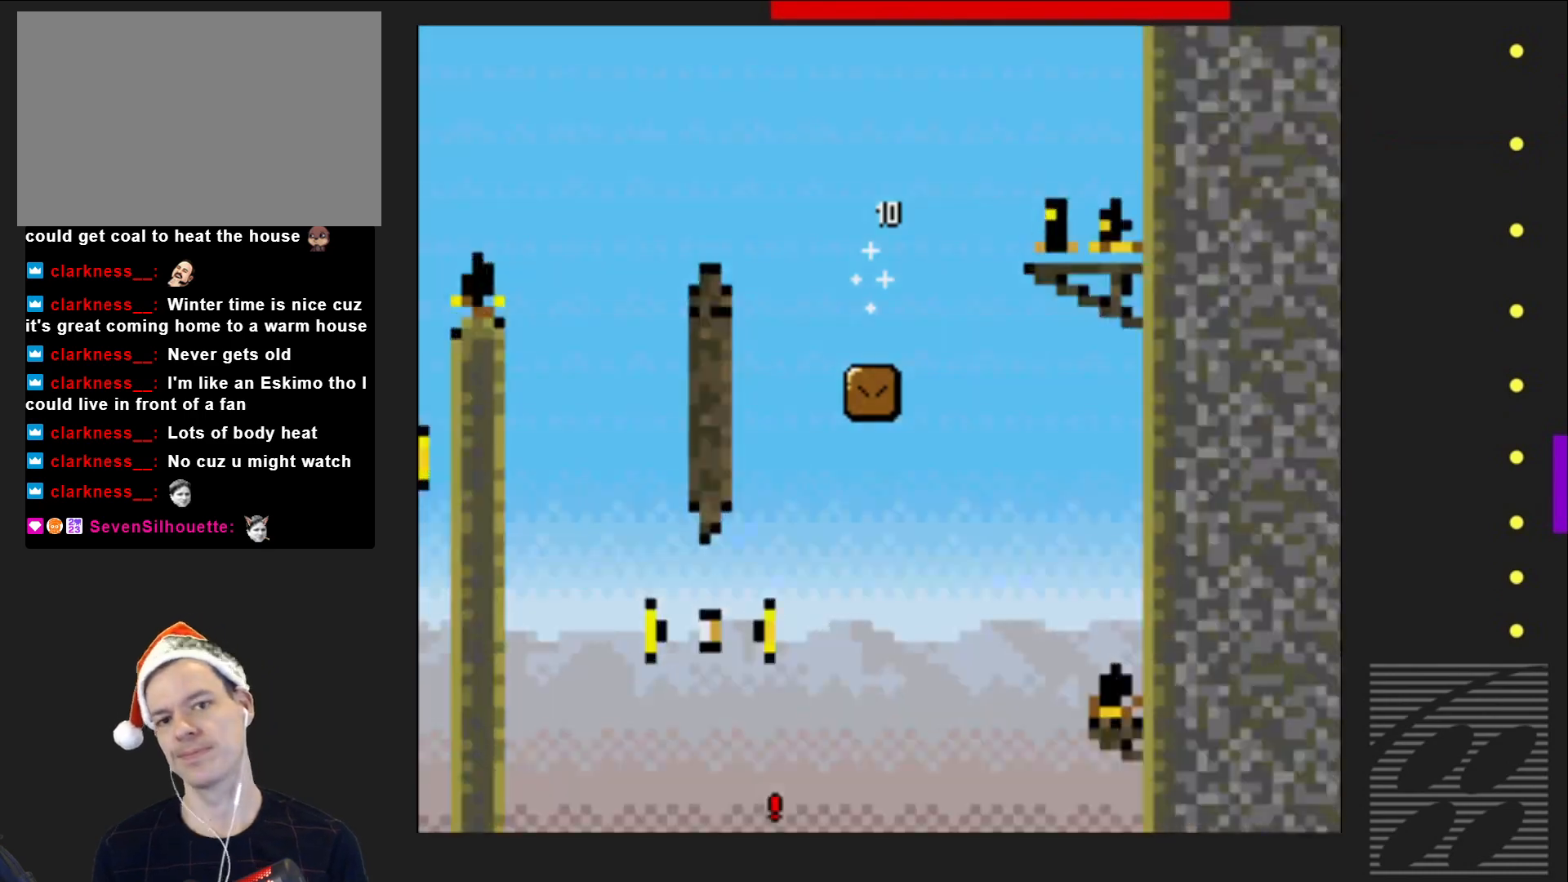
{"buttons": [], "events": [[83, "CROSS", "down"], [200, "CROSS", "up"]]}
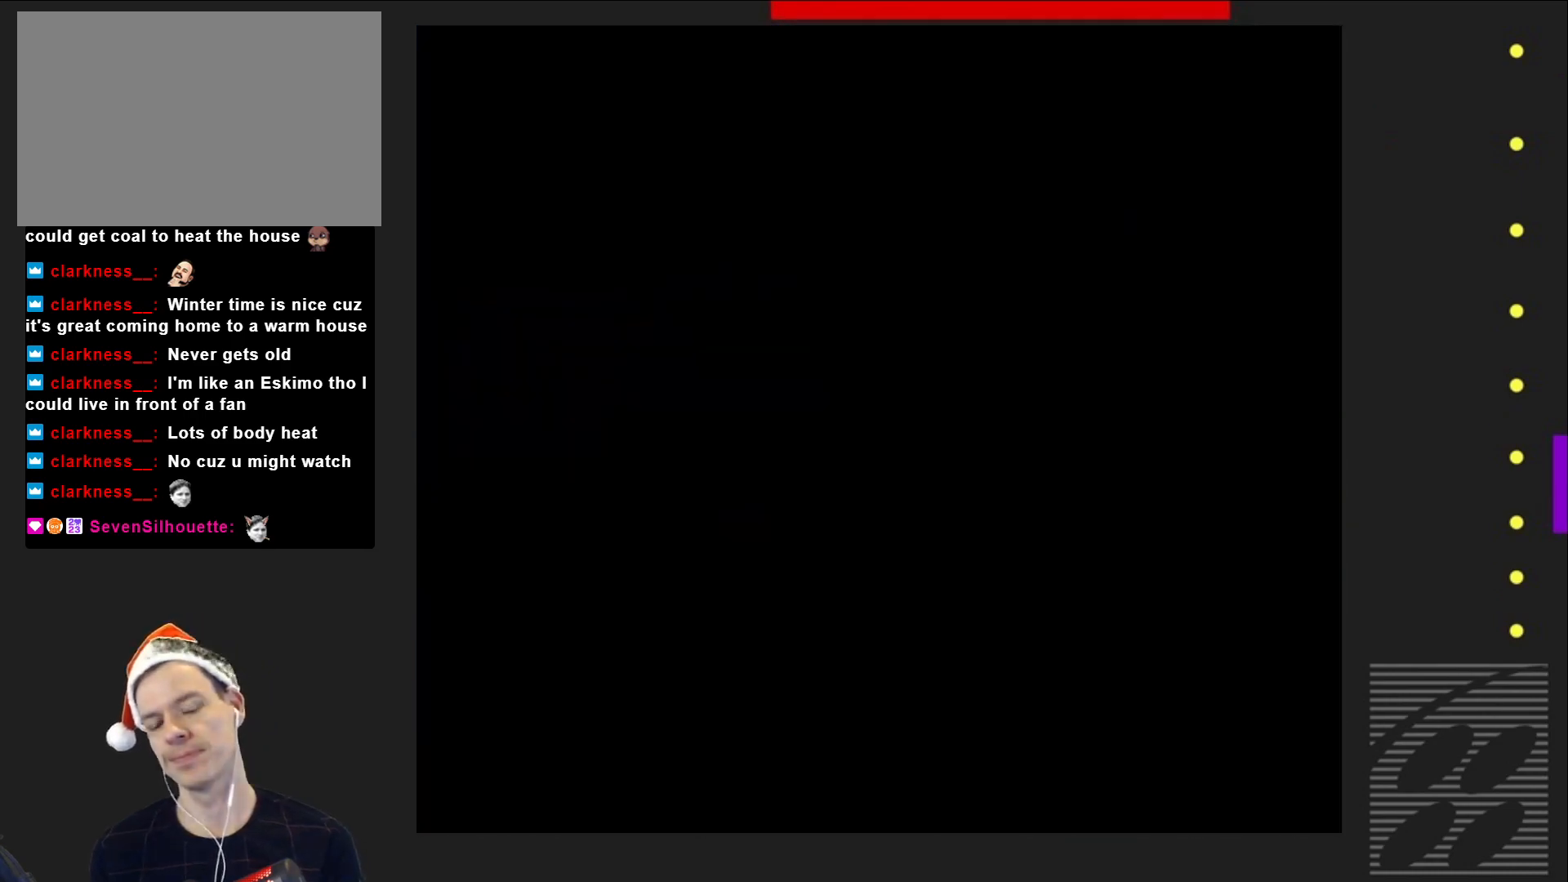
{"buttons": [], "events": []}
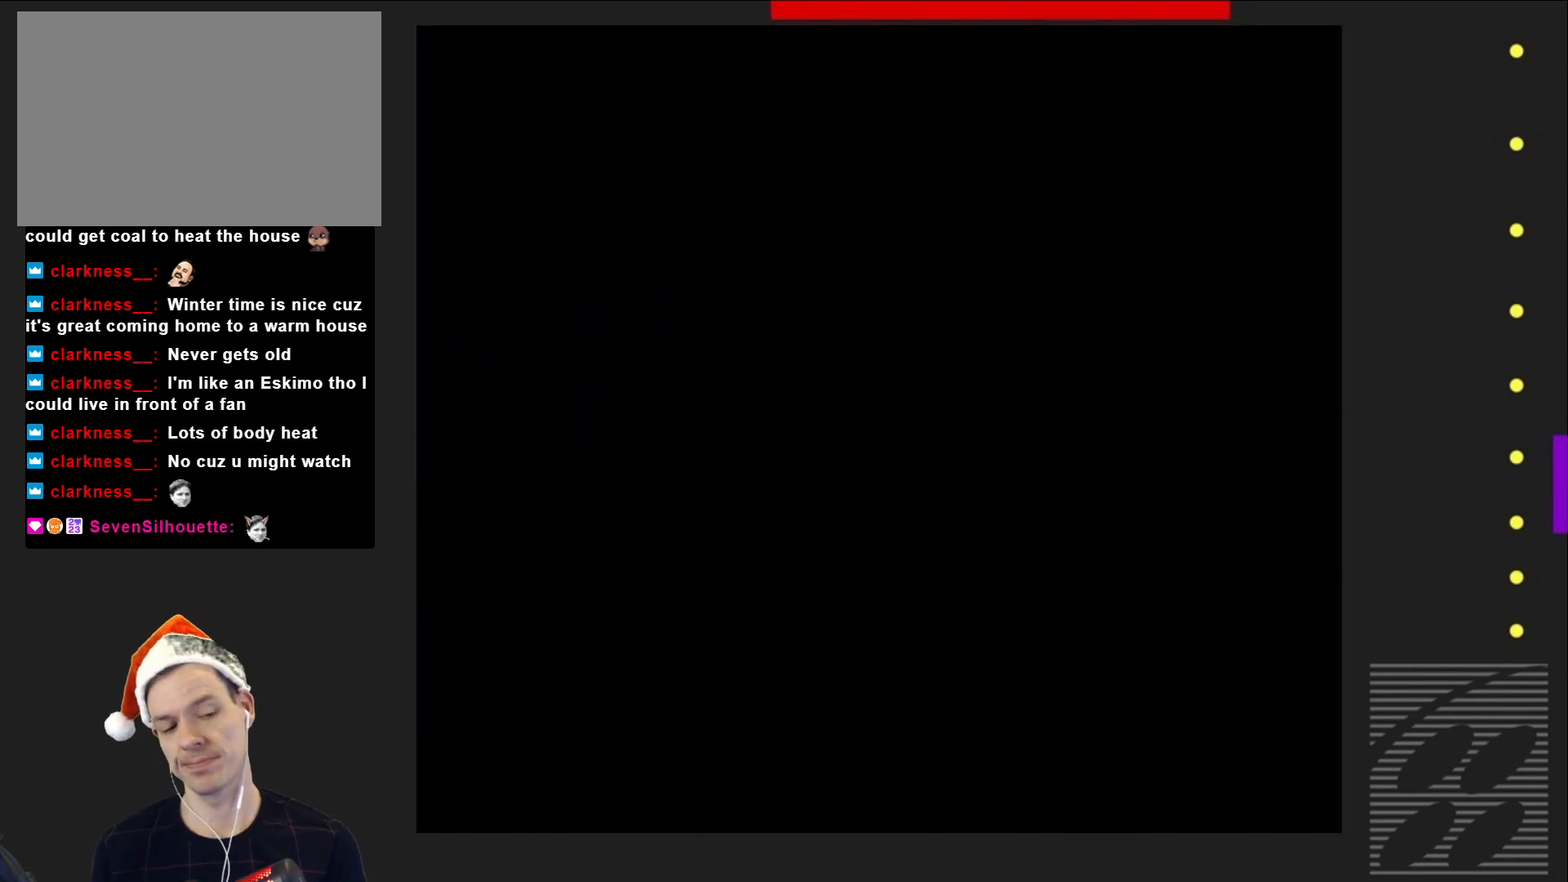
{"buttons": [], "events": []}
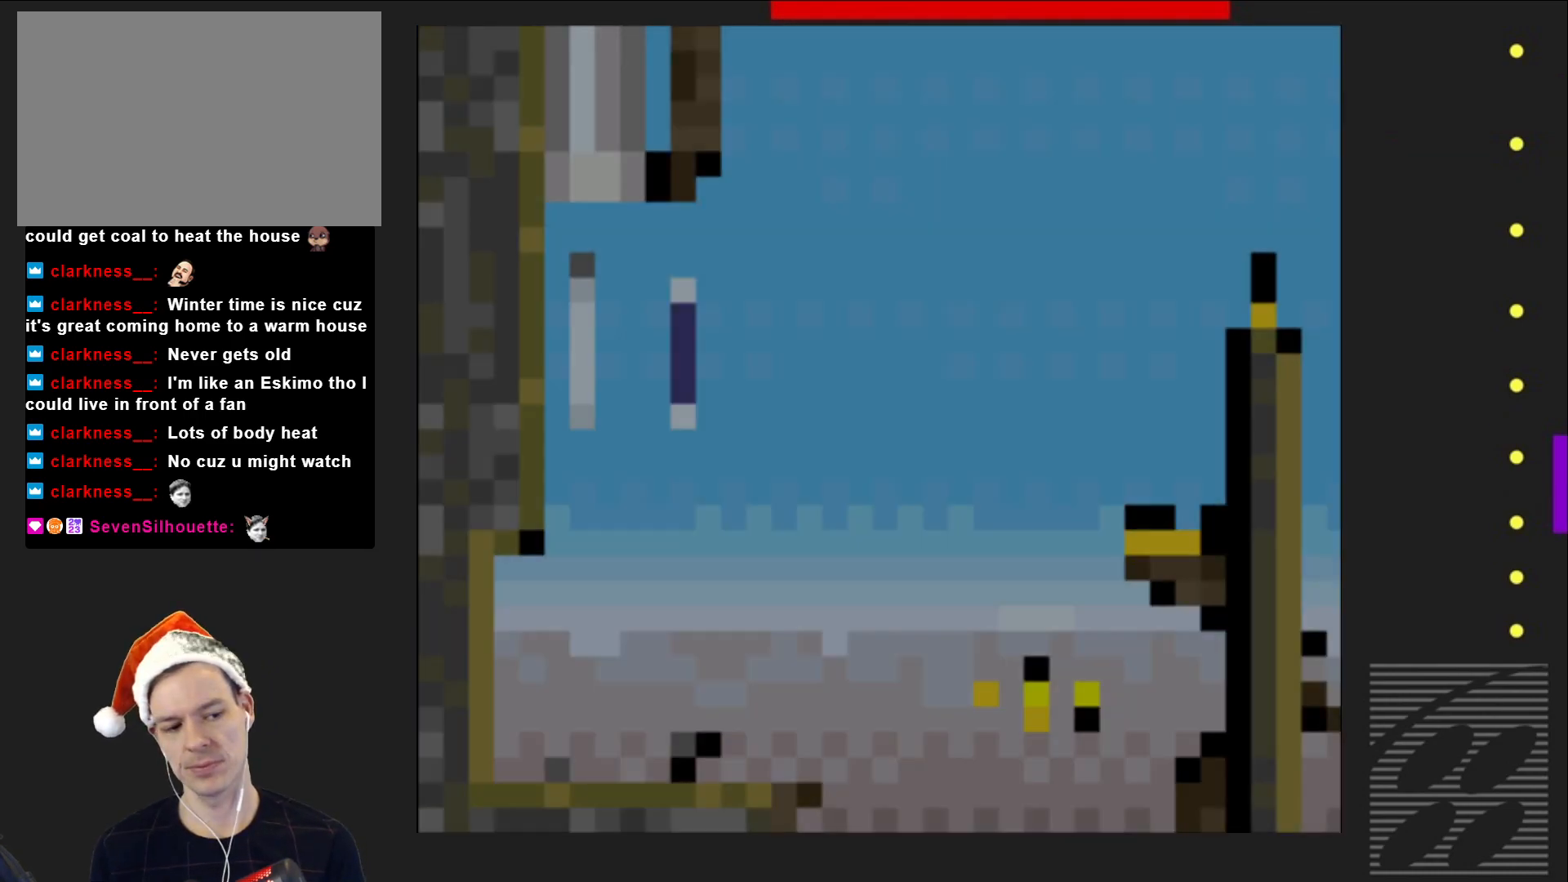
{"buttons": ["SQUARE"], "events": [[33, "SQUARE", "down"]]}
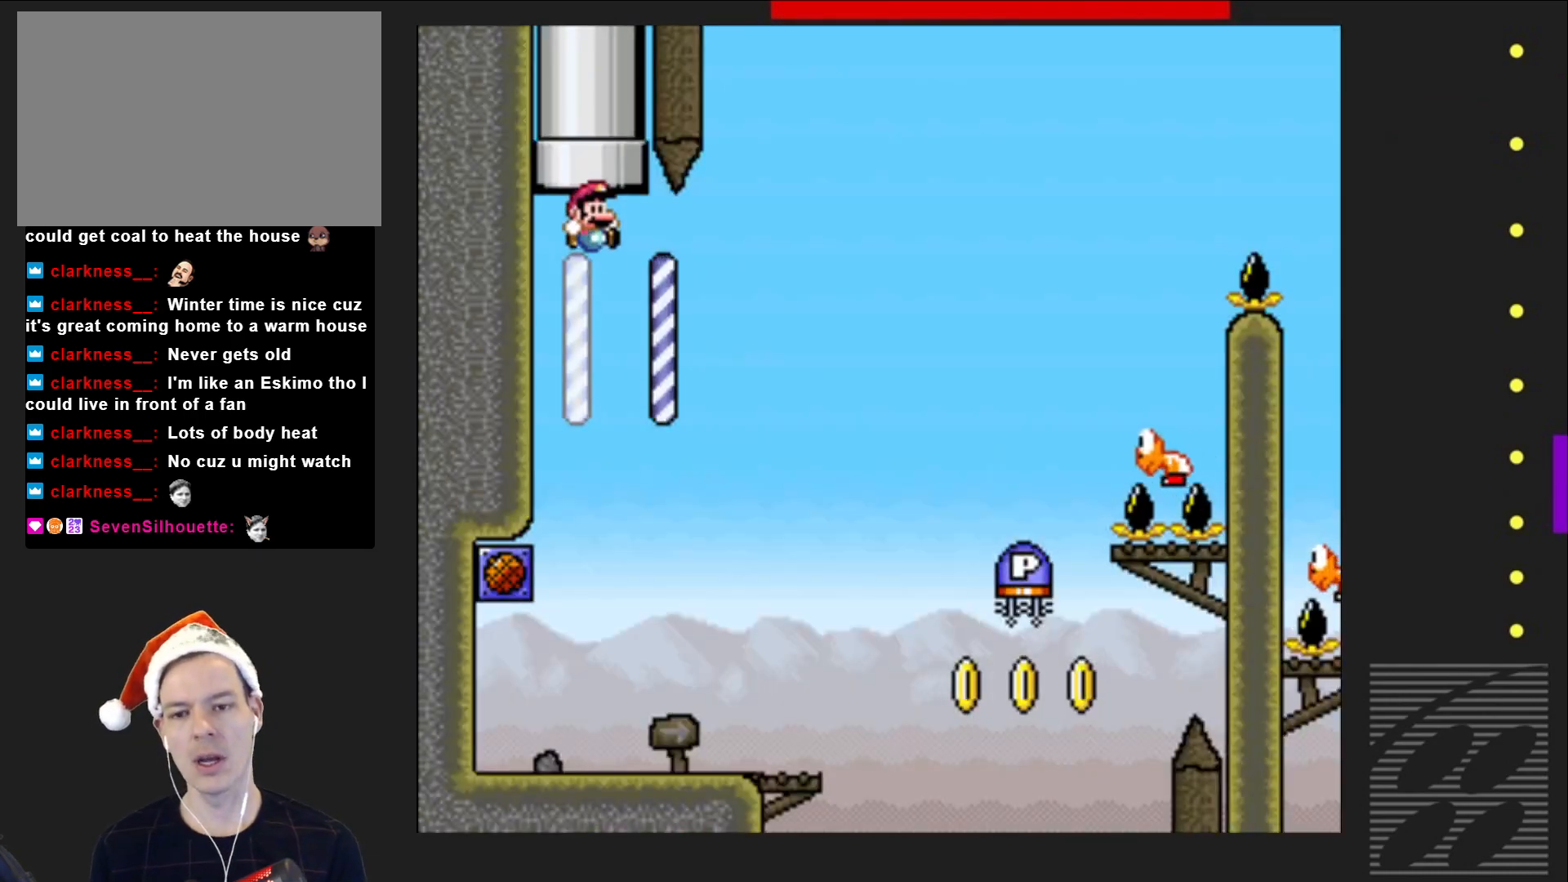
{"buttons": ["SQUARE", "DPAD_RIGHT"], "events": [[333, "DPAD_RIGHT", "down"]]}
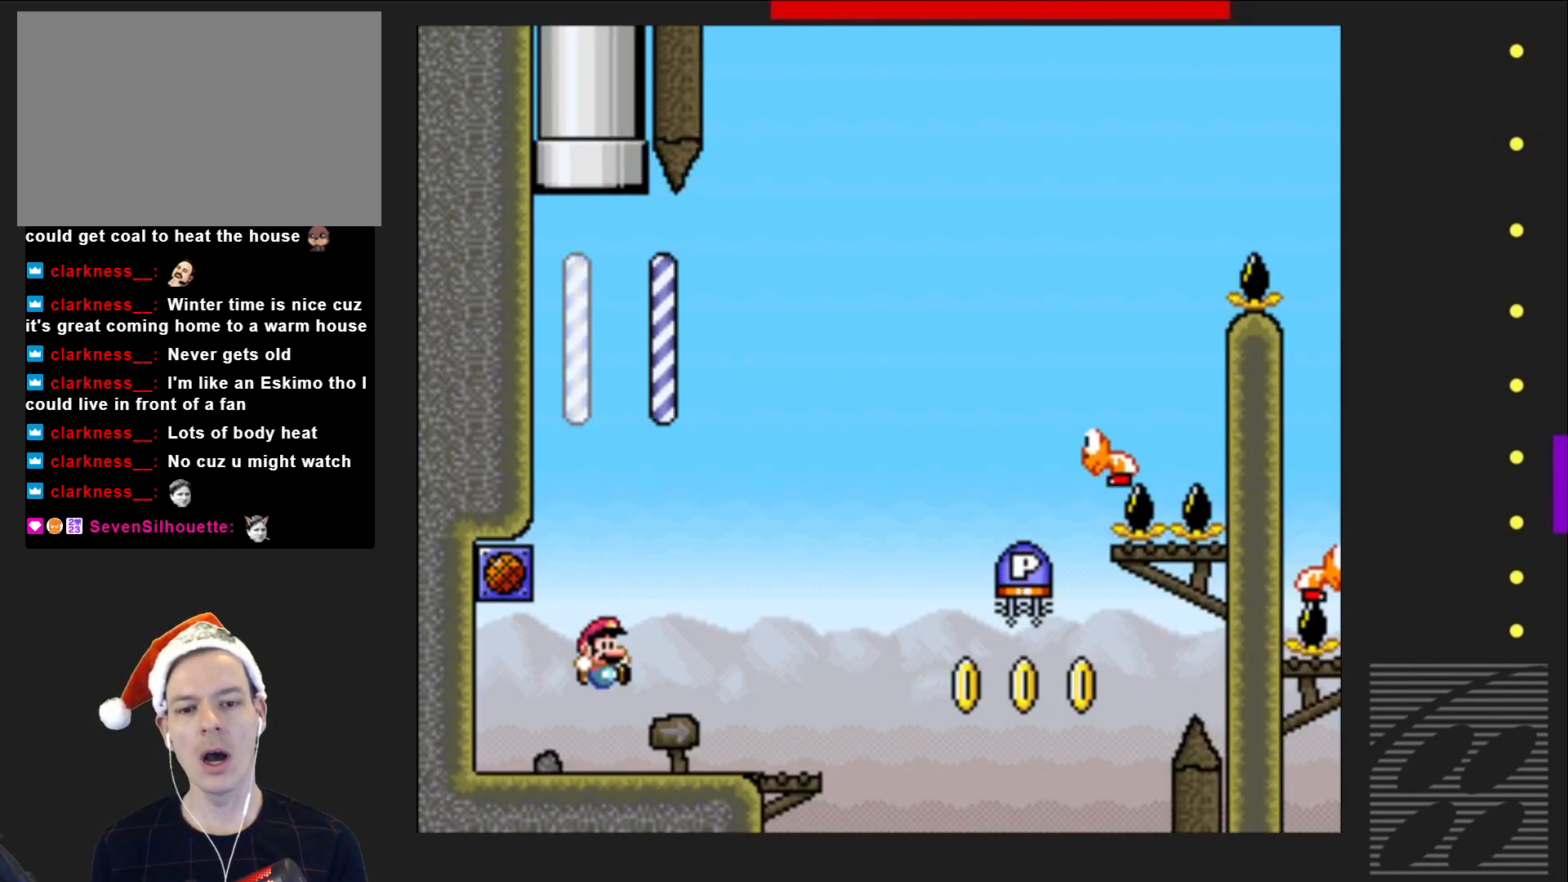
{"buttons": ["CROSS", "SQUARE", "DPAD_RIGHT"], "events": [[17, "DPAD_RIGHT", "up"], [83, "DPAD_RIGHT", "down"], [200, "DPAD_RIGHT", "up"], [283, "CROSS", "down"], [317, "DPAD_RIGHT", "down"]]}
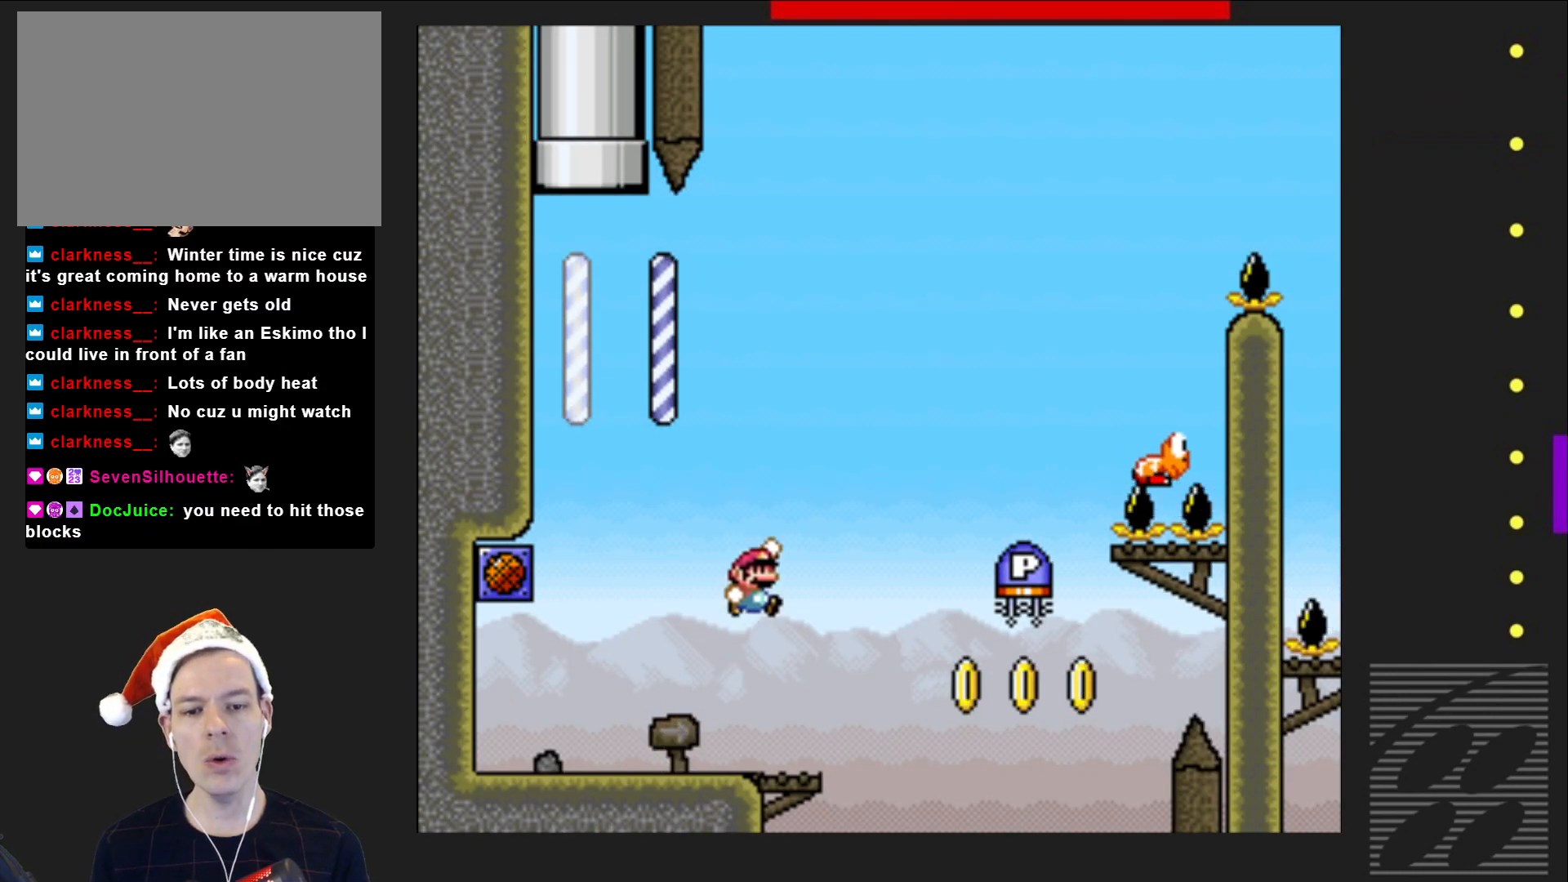
{"buttons": ["DPAD_LEFT"], "events": [[300, "DPAD_RIGHT", "up"], [450, "CROSS", "up"], [450, "DPAD_LEFT", "down"], [450, "SQUARE", "up"]]}
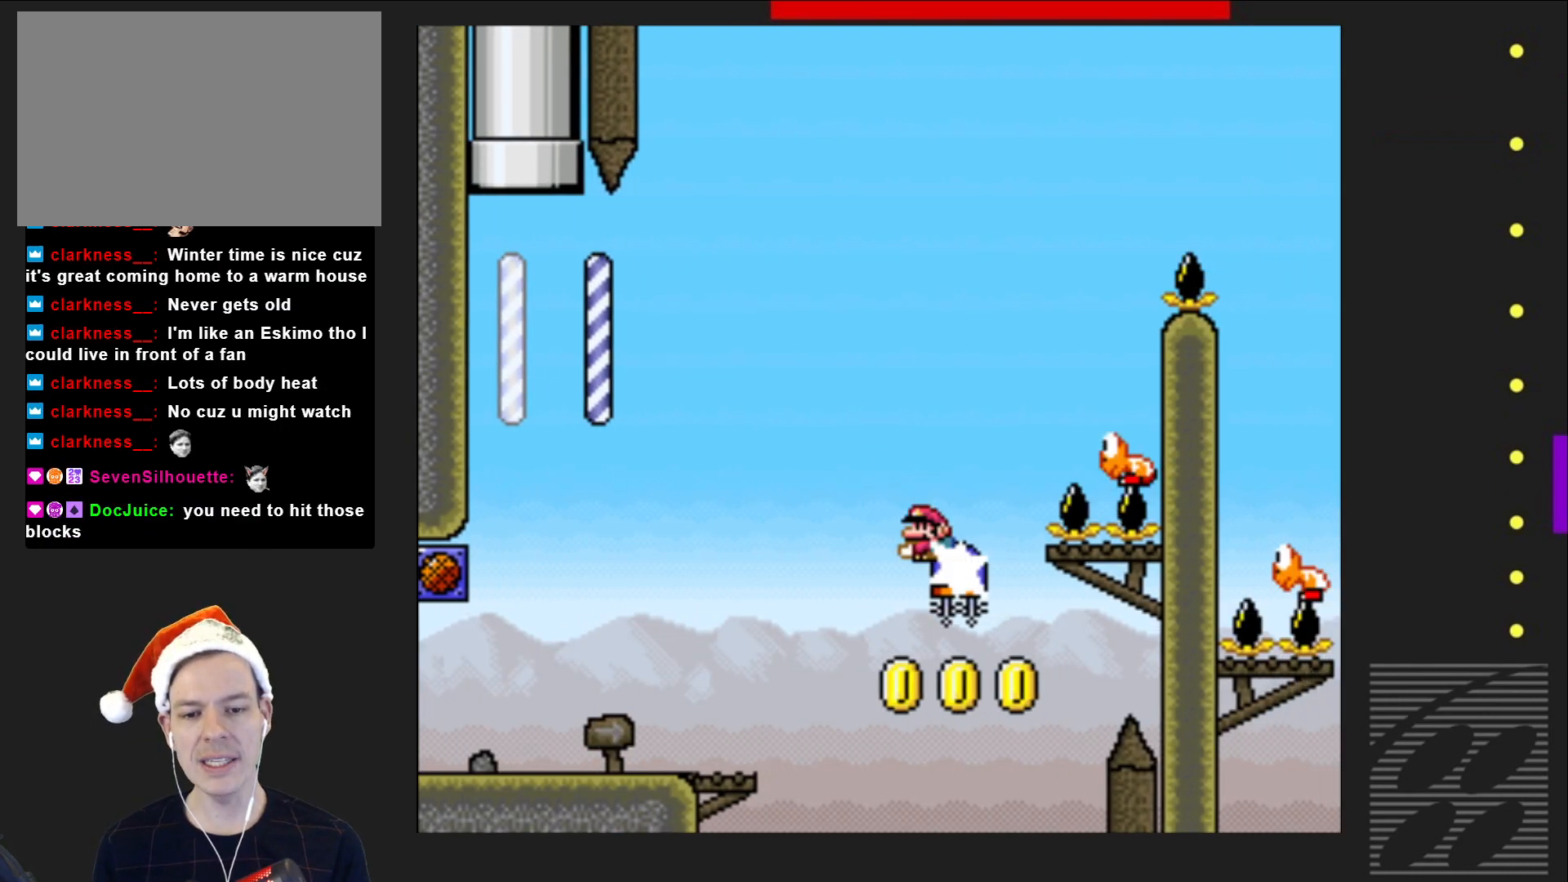
{"buttons": [], "events": [[183, "DPAD_LEFT", "up"]]}